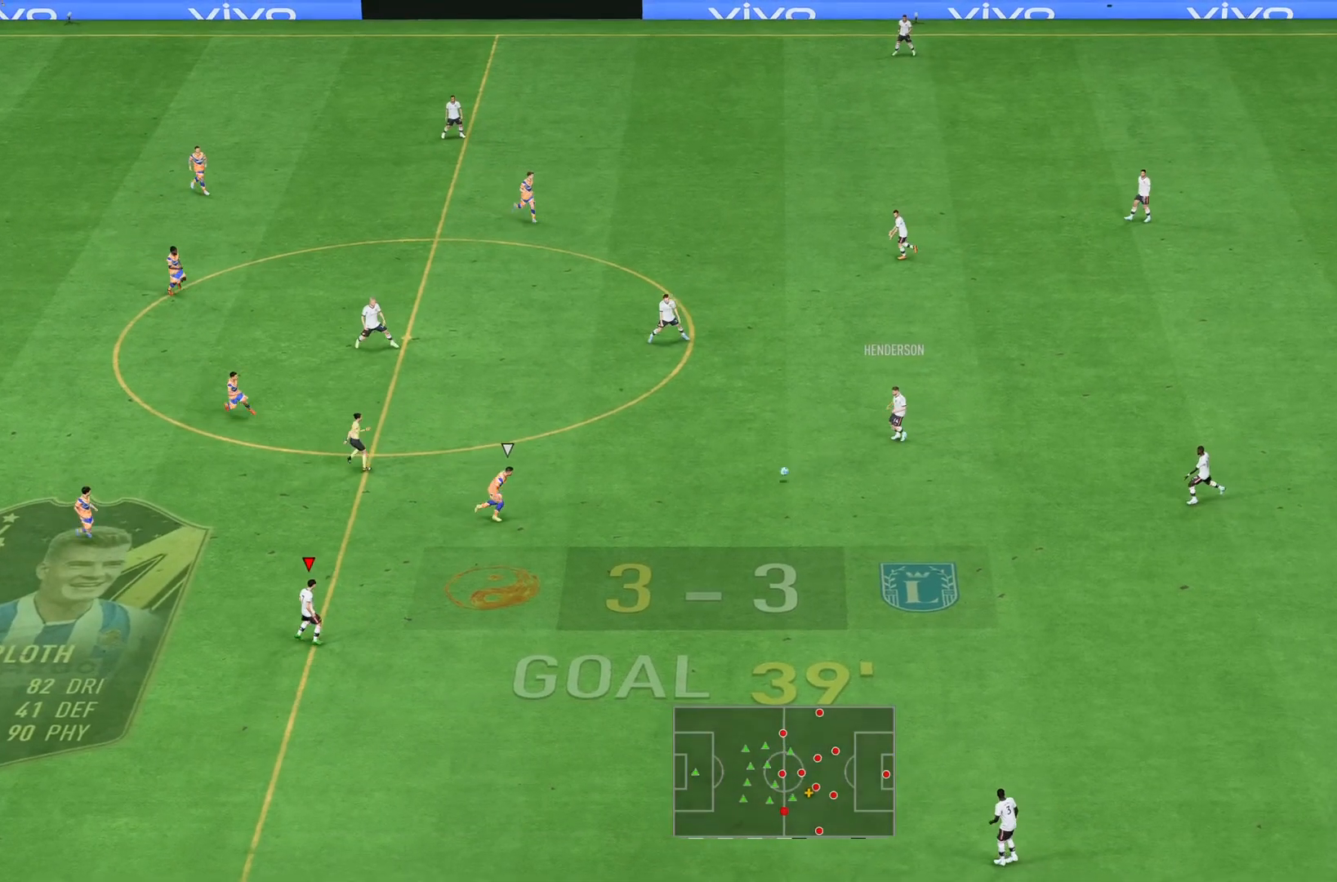
Gameplay with a controller (PlayStation layout); each line is a JSON object with the inputs held at the frame after it. "events" lists button and stick changes between this image and that frame as [ms after this image, input, new state], when the widget could be followed in between. Not read: L3 R1 R3.
{"buttons": [], "left_stick": "down-right", "right_stick": "center", "events": [[468, "left_stick", "down-right"]]}
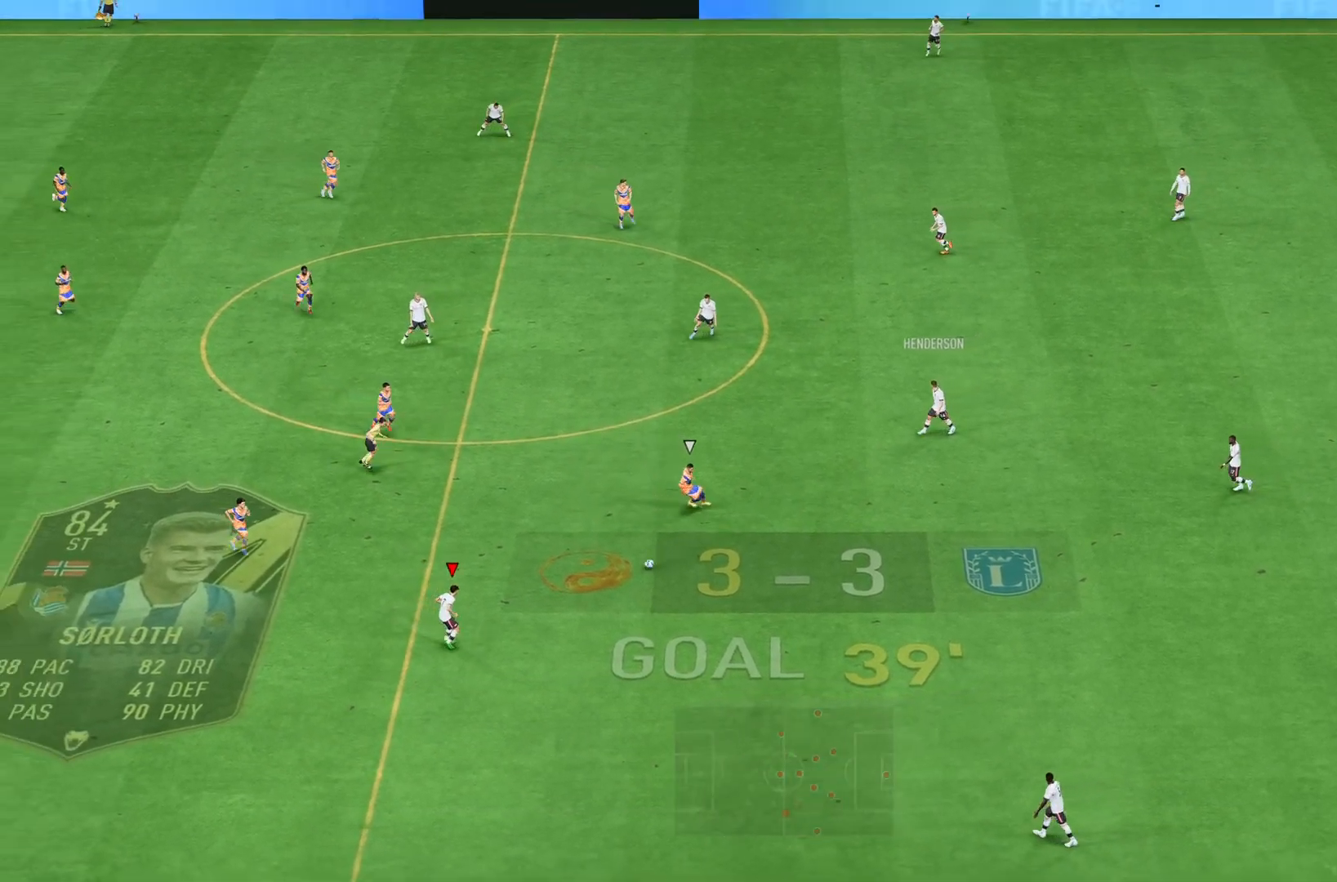
{"buttons": [], "left_stick": "center", "right_stick": "center", "events": [[17, "CROSS", "down"], [117, "CROSS", "up"], [367, "left_stick", "center"]]}
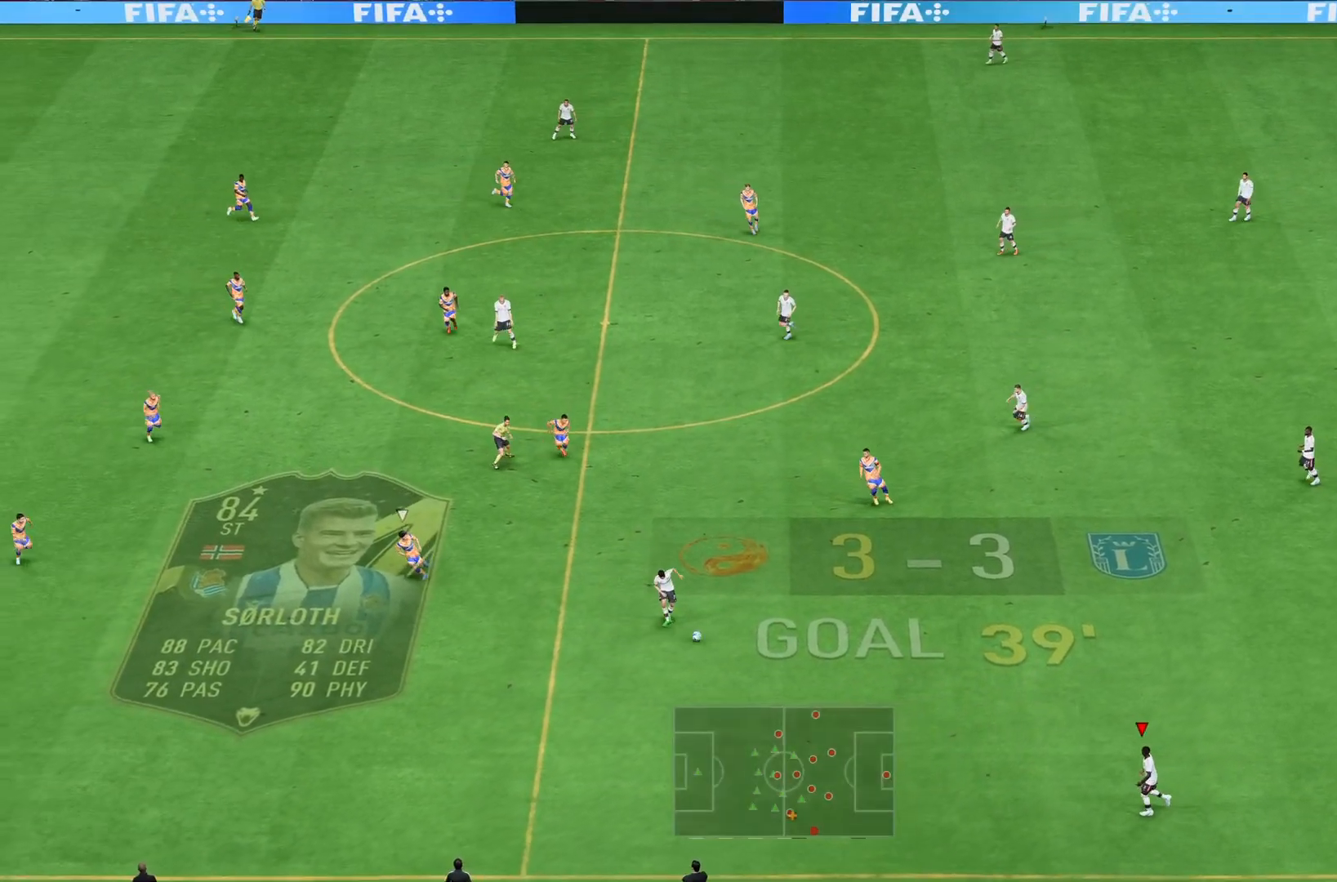
{"buttons": [], "left_stick": "center", "right_stick": "center", "events": []}
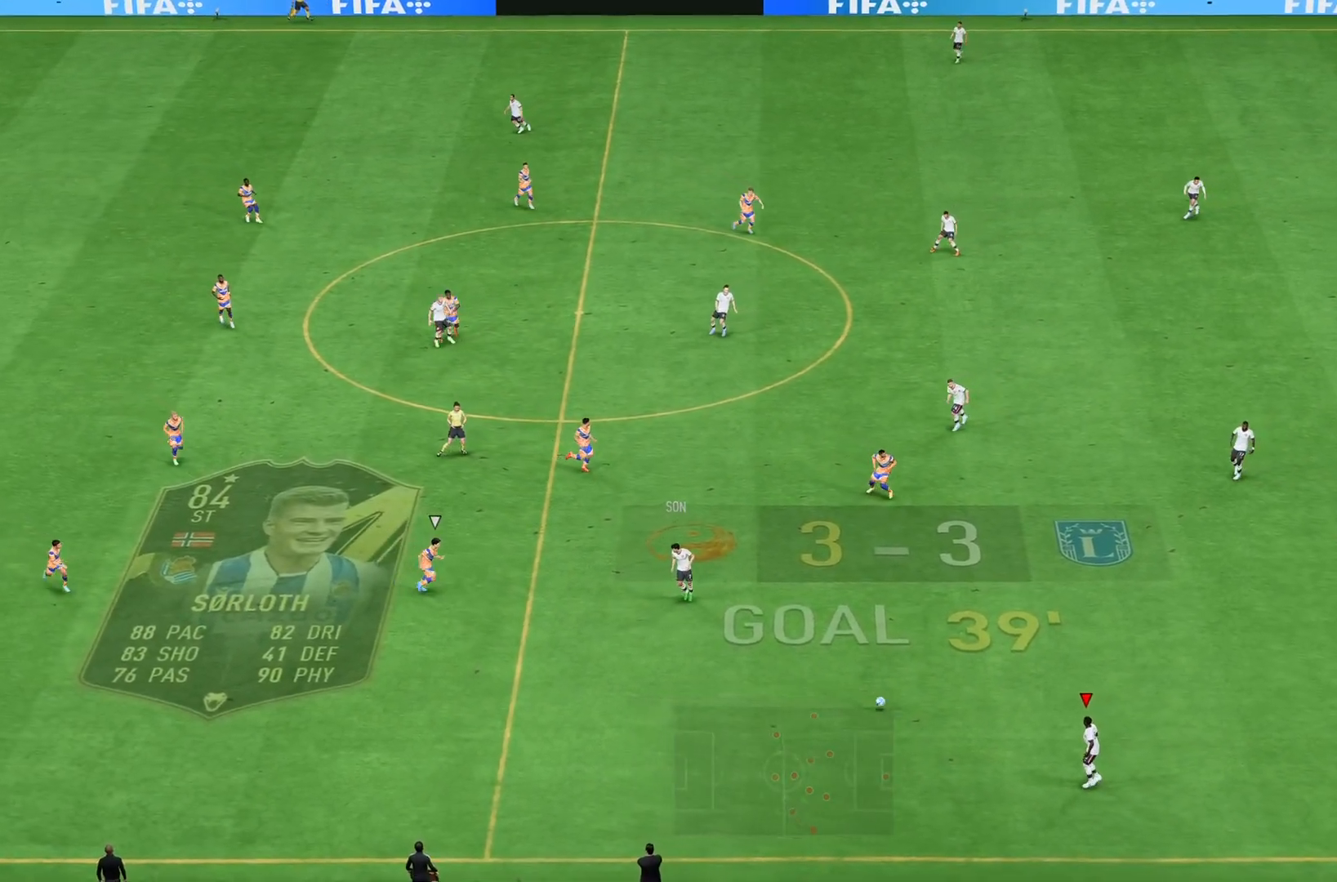
{"buttons": [], "left_stick": "center", "right_stick": "center", "events": []}
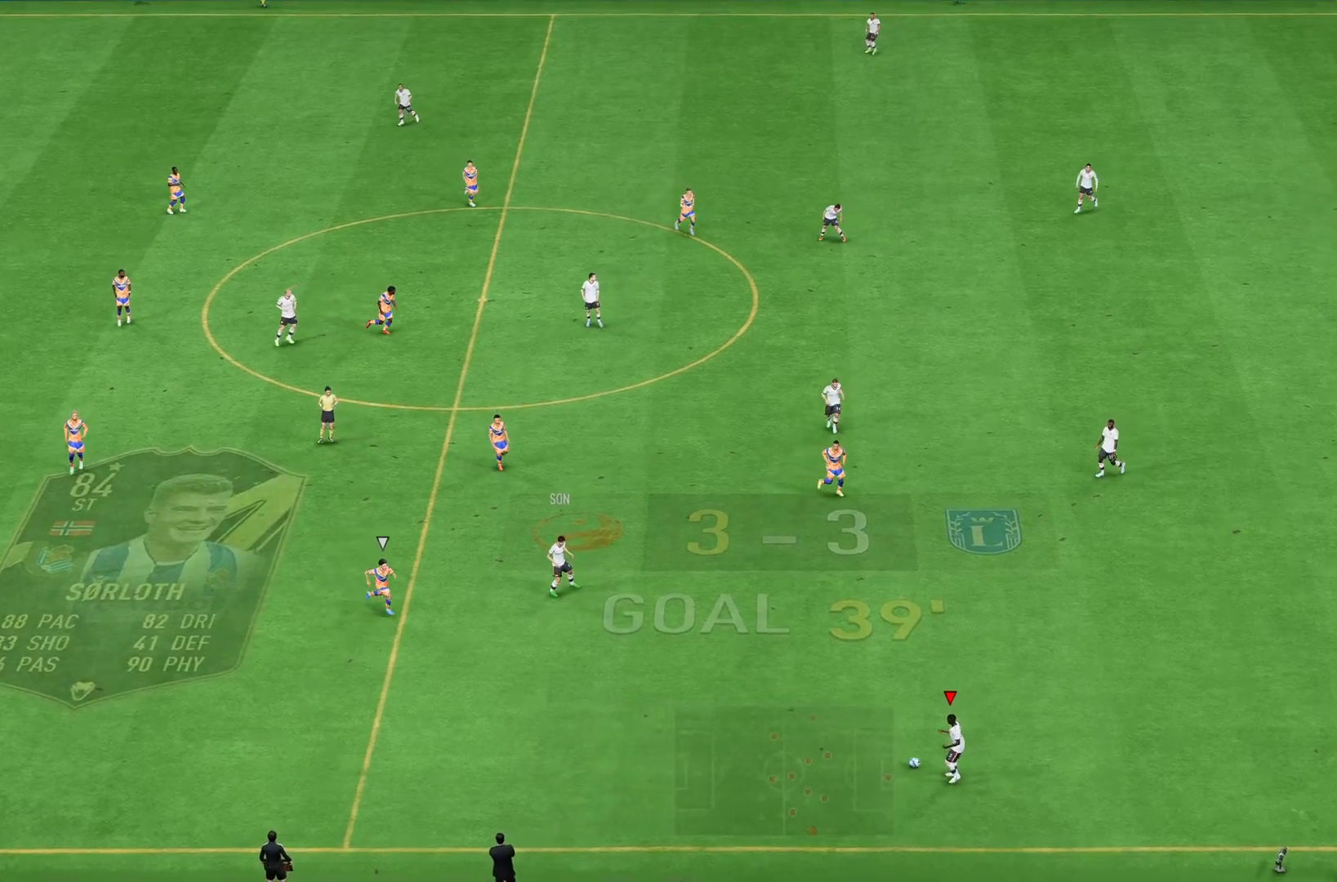
{"buttons": [], "left_stick": "center", "right_stick": "center", "events": []}
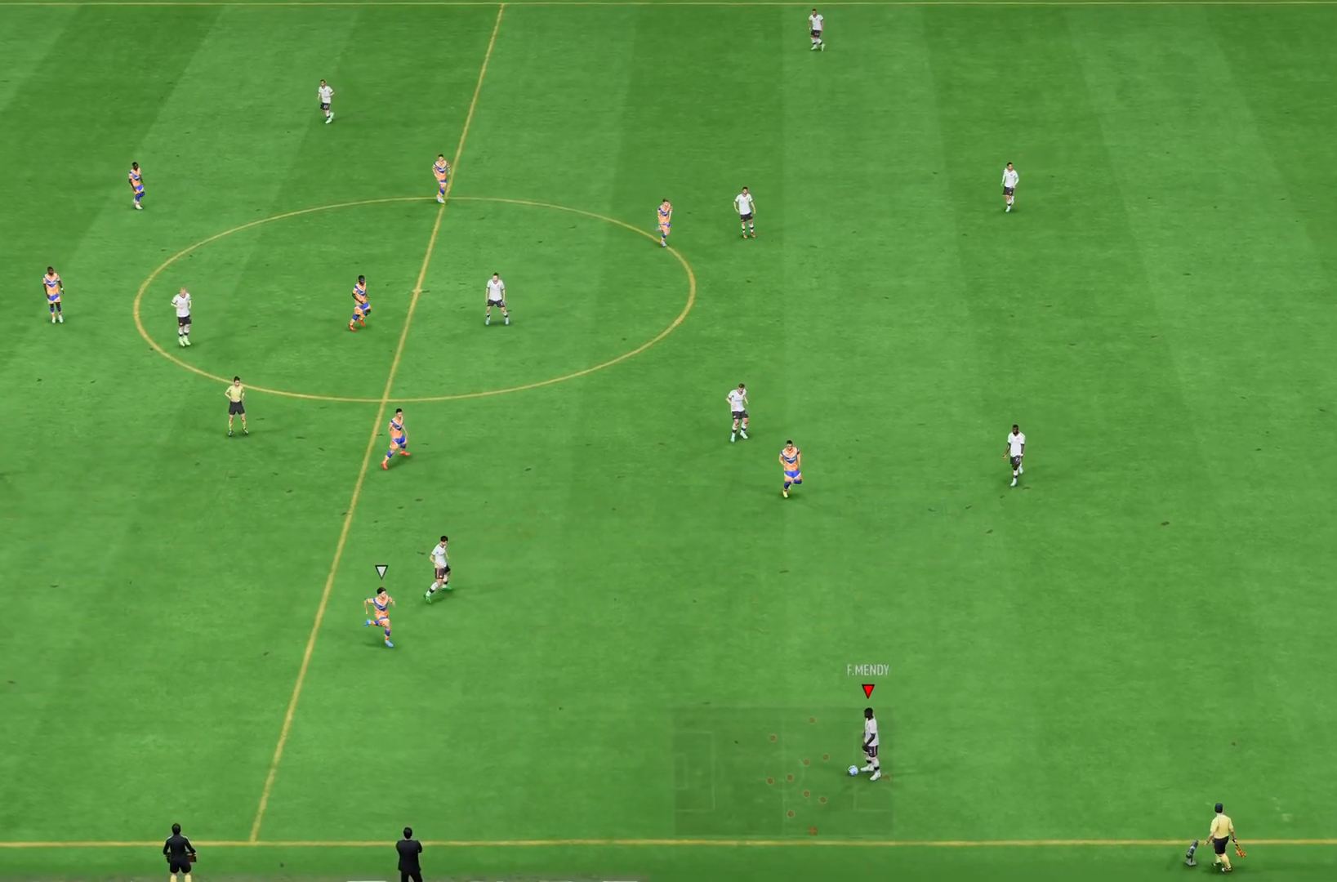
{"buttons": [], "left_stick": "center", "right_stick": "center", "events": []}
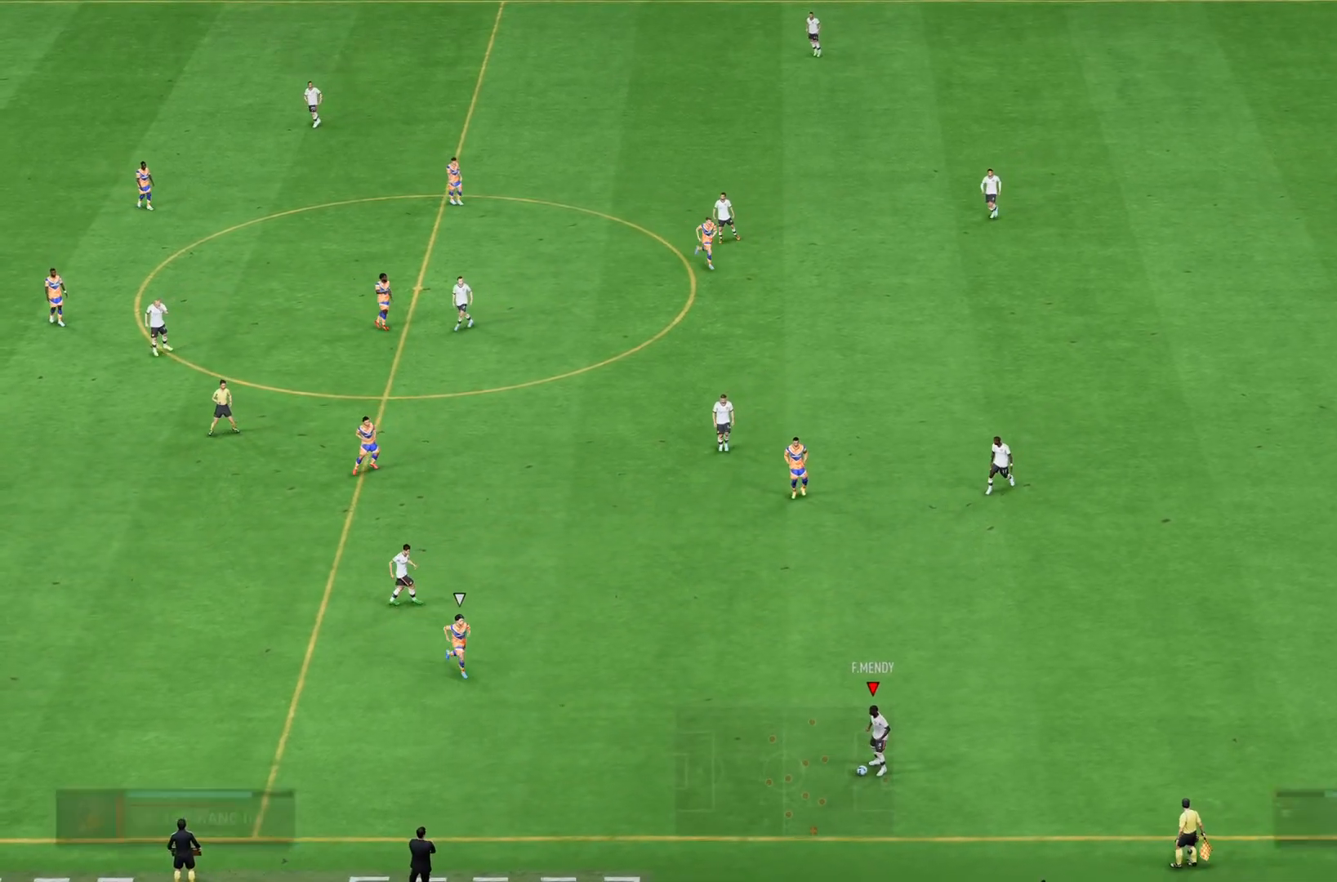
{"buttons": [], "left_stick": "center", "right_stick": "center", "events": []}
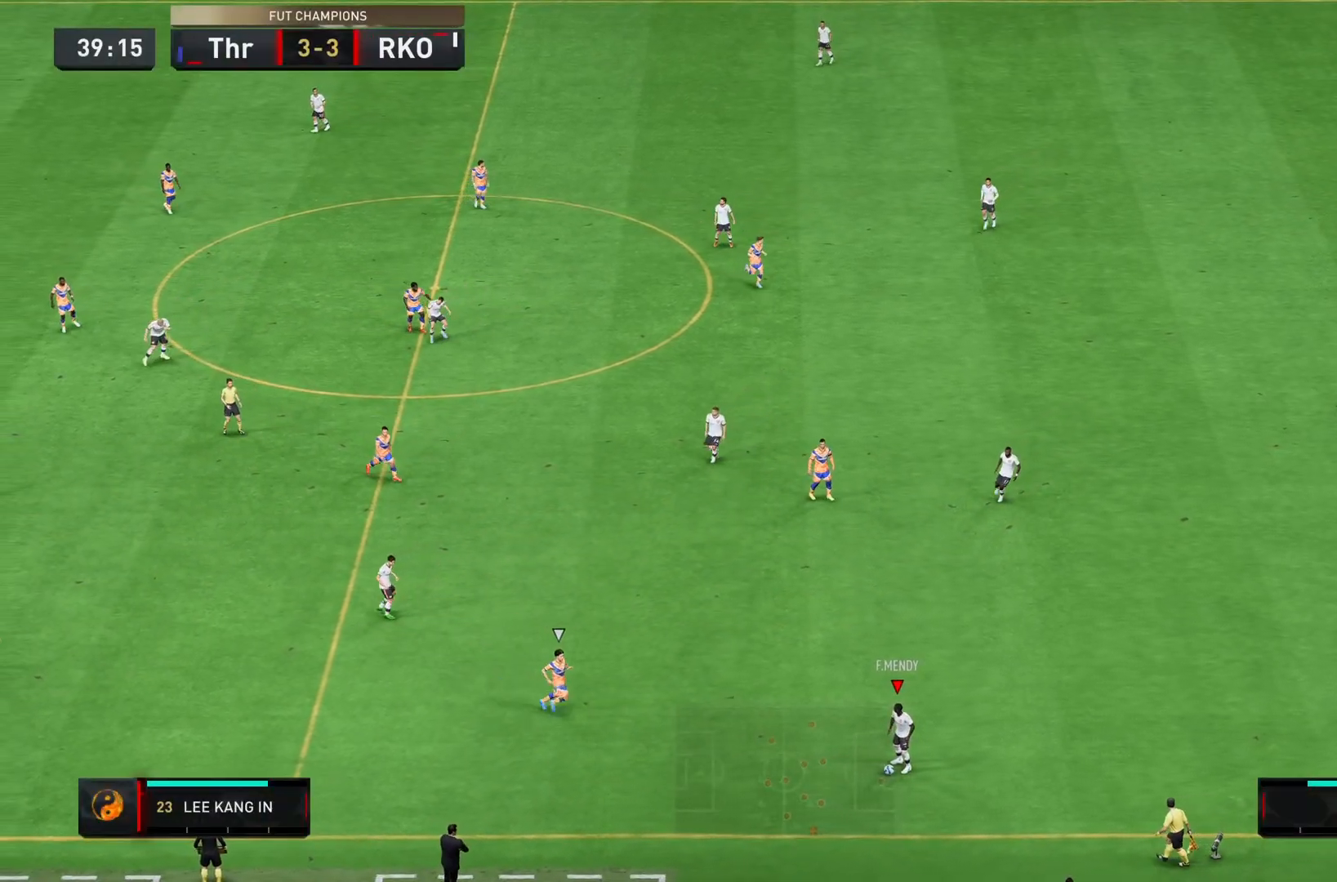
{"buttons": ["CROSS"], "left_stick": "up-left", "right_stick": "center", "events": [[484, "left_stick", "up-left"], [500, "CROSS", "down"]]}
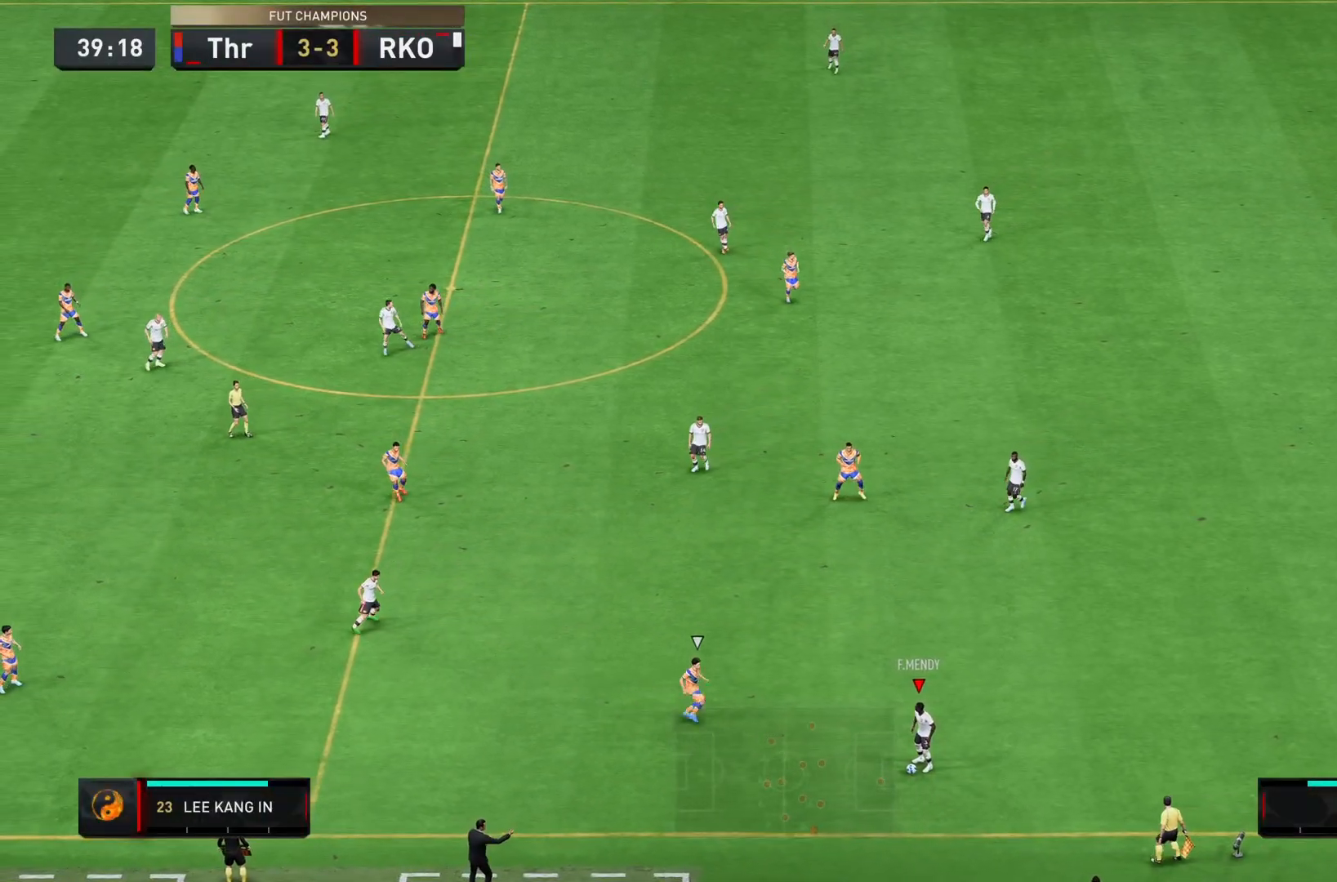
{"buttons": [], "left_stick": "center", "right_stick": "center", "events": [[101, "CROSS", "up"], [134, "left_stick", "center"]]}
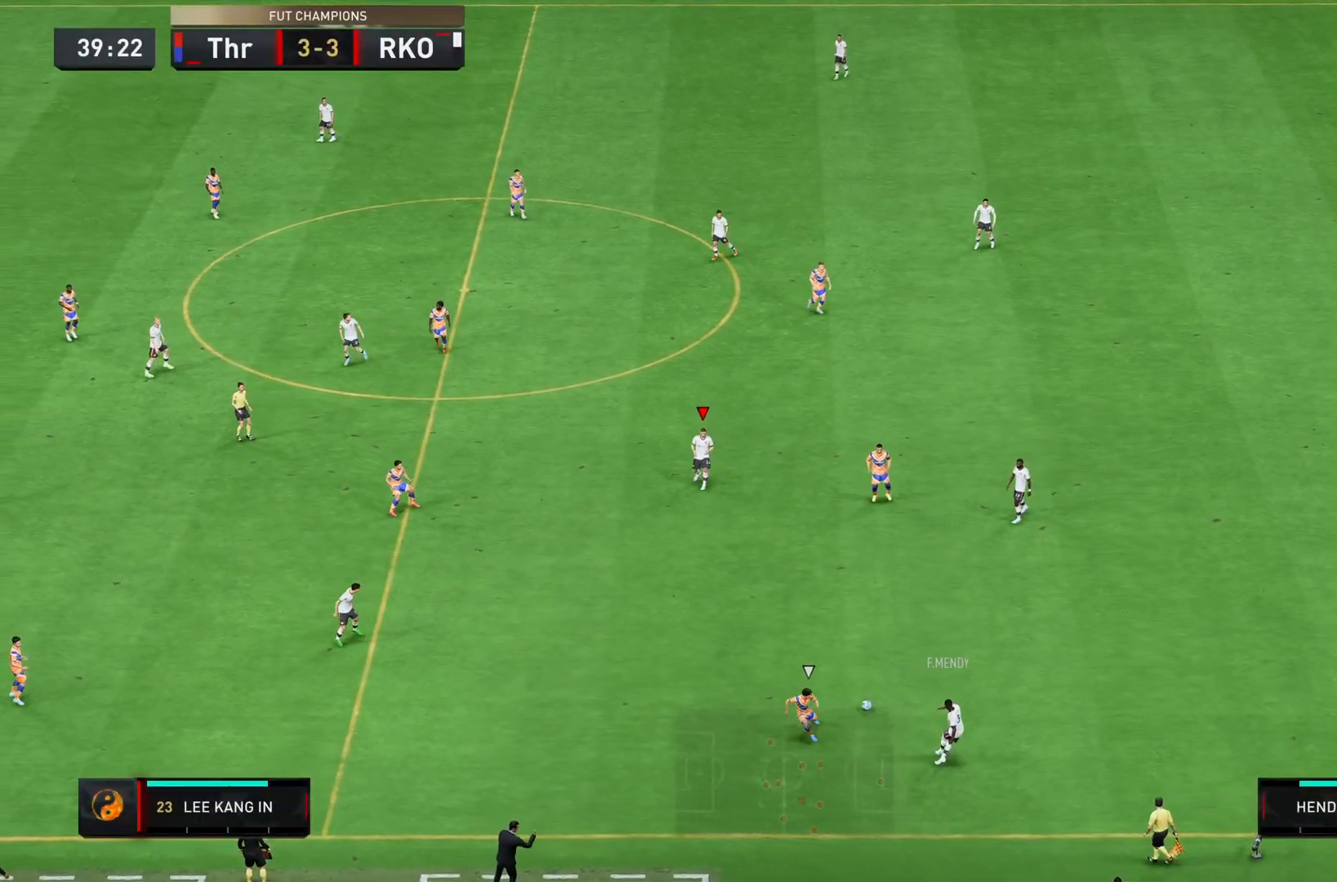
{"buttons": [], "left_stick": "center", "right_stick": "center", "events": []}
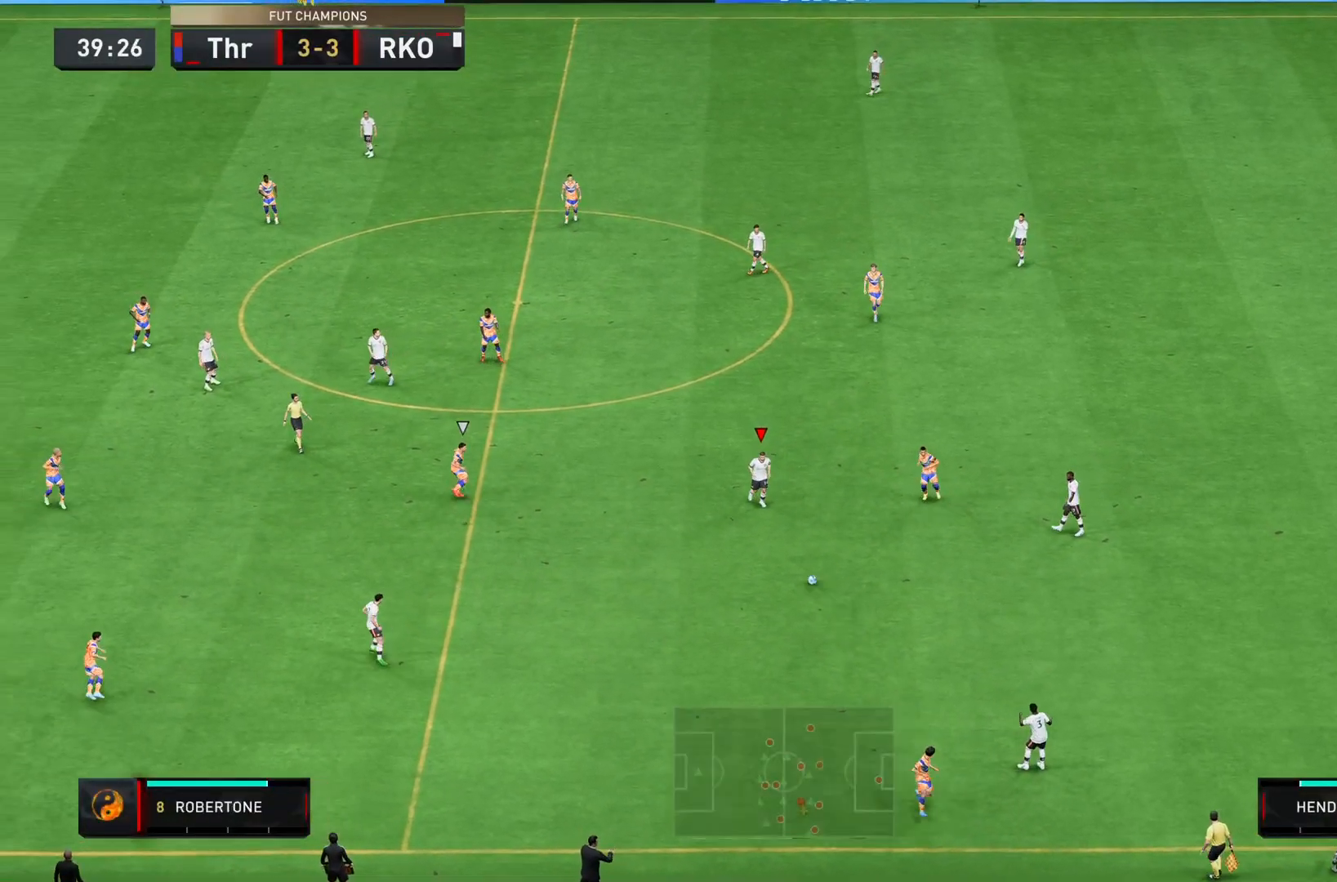
{"buttons": [], "left_stick": "center", "right_stick": "center", "events": [[201, "CROSS", "down"], [201, "left_stick", "down-left"], [301, "CROSS", "up"], [334, "left_stick", "center"]]}
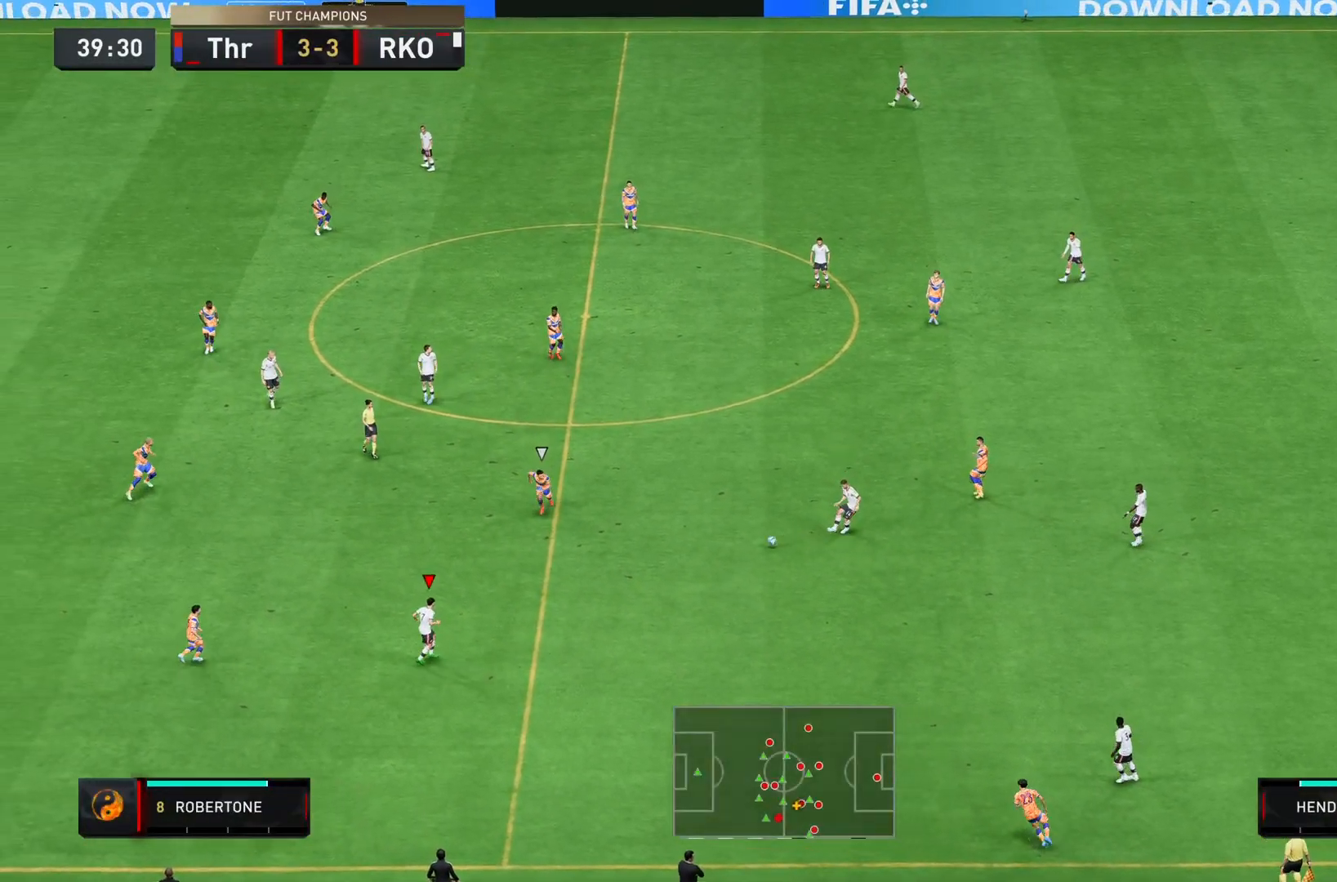
{"buttons": [], "left_stick": "center", "right_stick": "center", "events": []}
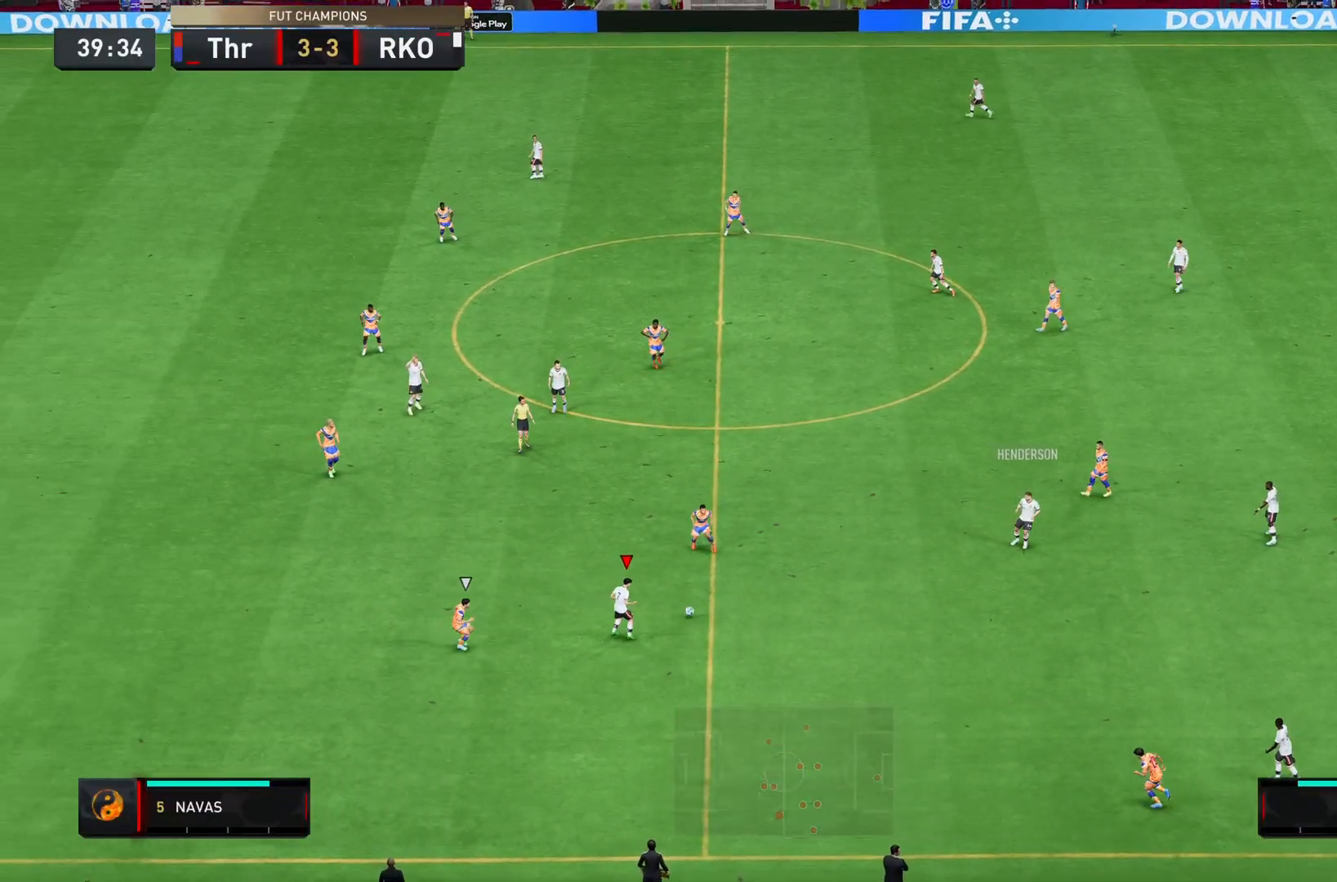
{"buttons": [], "left_stick": "center", "right_stick": "center", "events": [[284, "CROSS", "down"], [317, "left_stick", "right"], [384, "CROSS", "up"], [484, "left_stick", "center"]]}
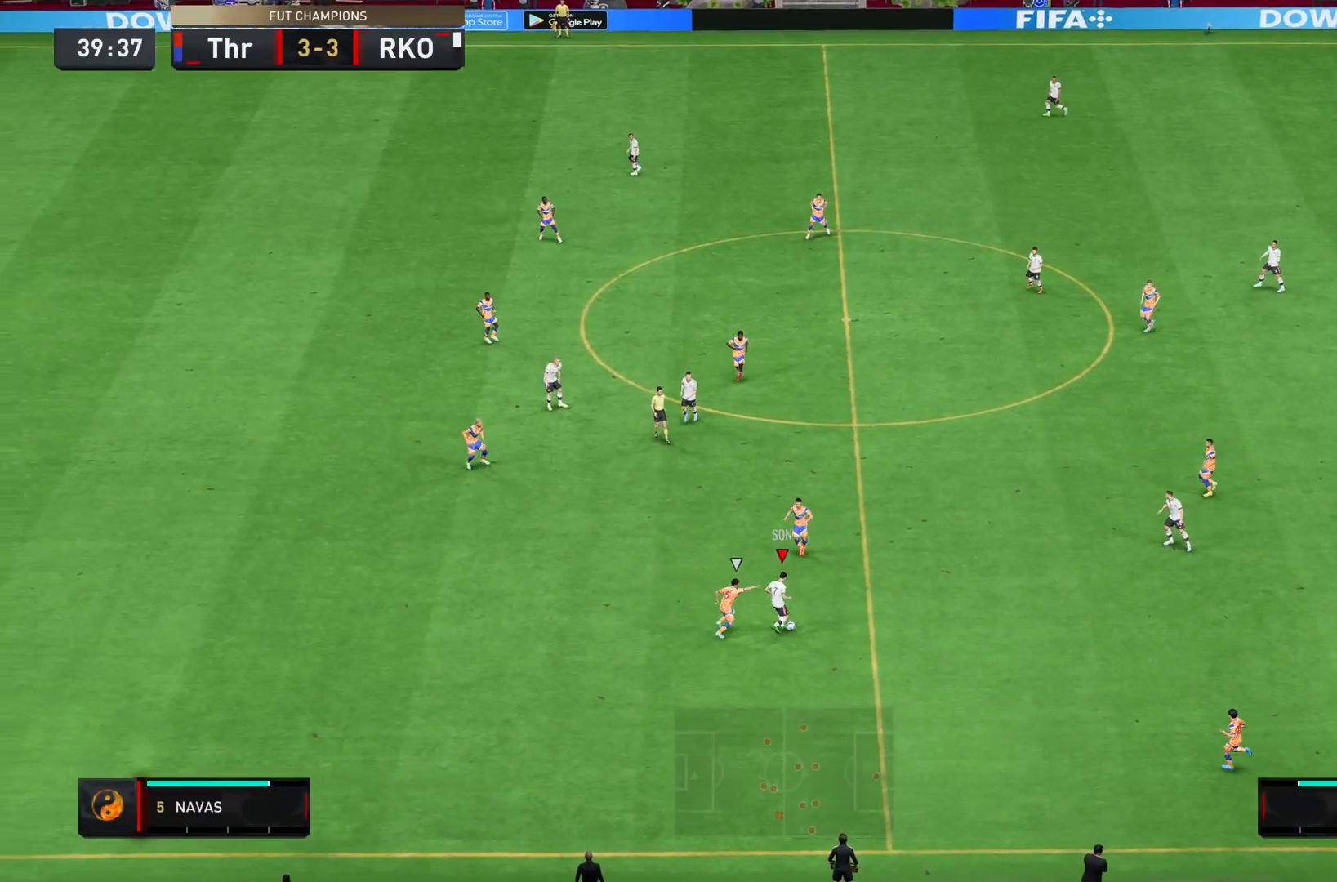
{"buttons": [], "left_stick": "left", "right_stick": "center", "events": [[484, "left_stick", "left"]]}
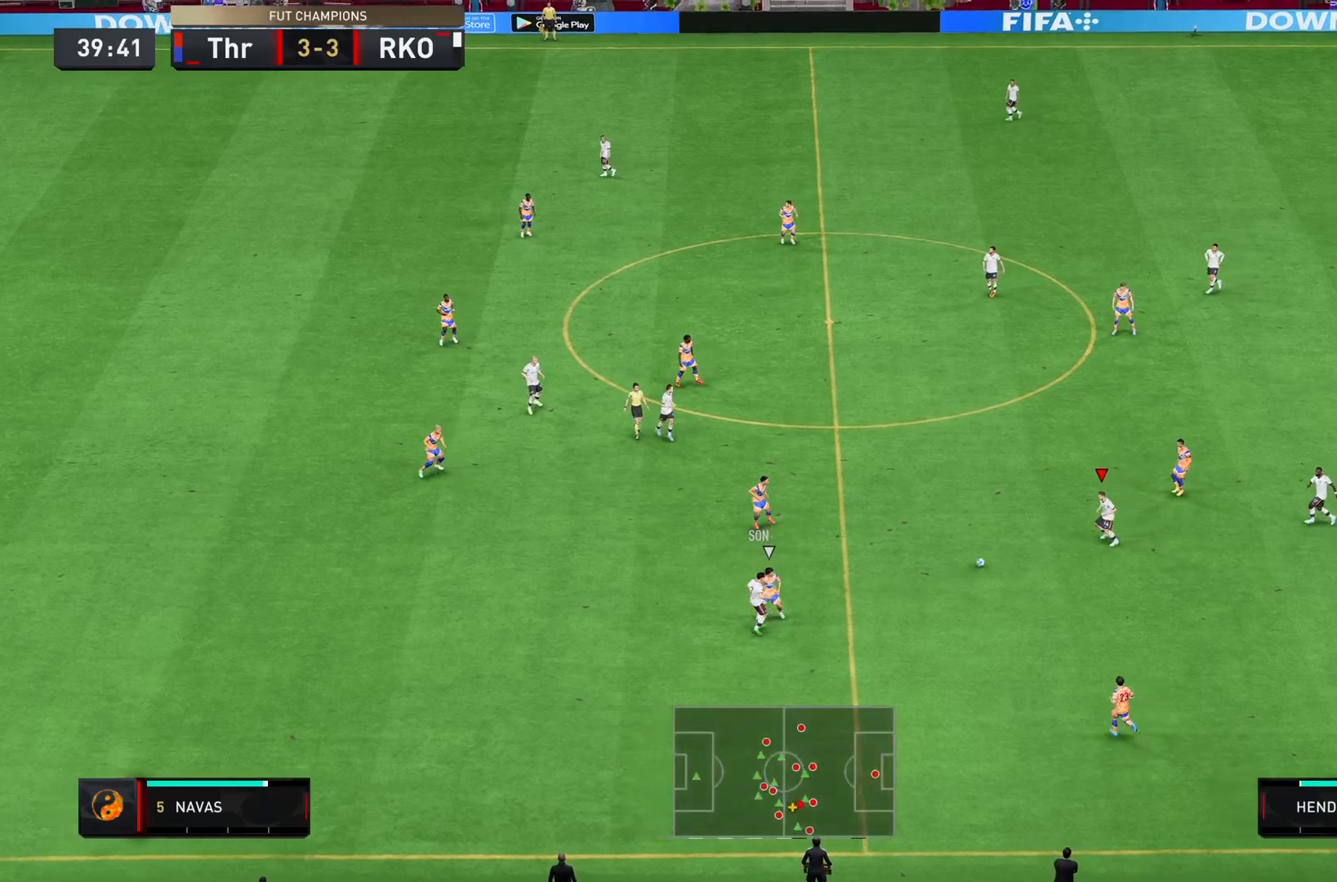
{"buttons": ["CROSS"], "left_stick": "center", "right_stick": "center", "events": [[368, "left_stick", "center"], [501, "CROSS", "down"]]}
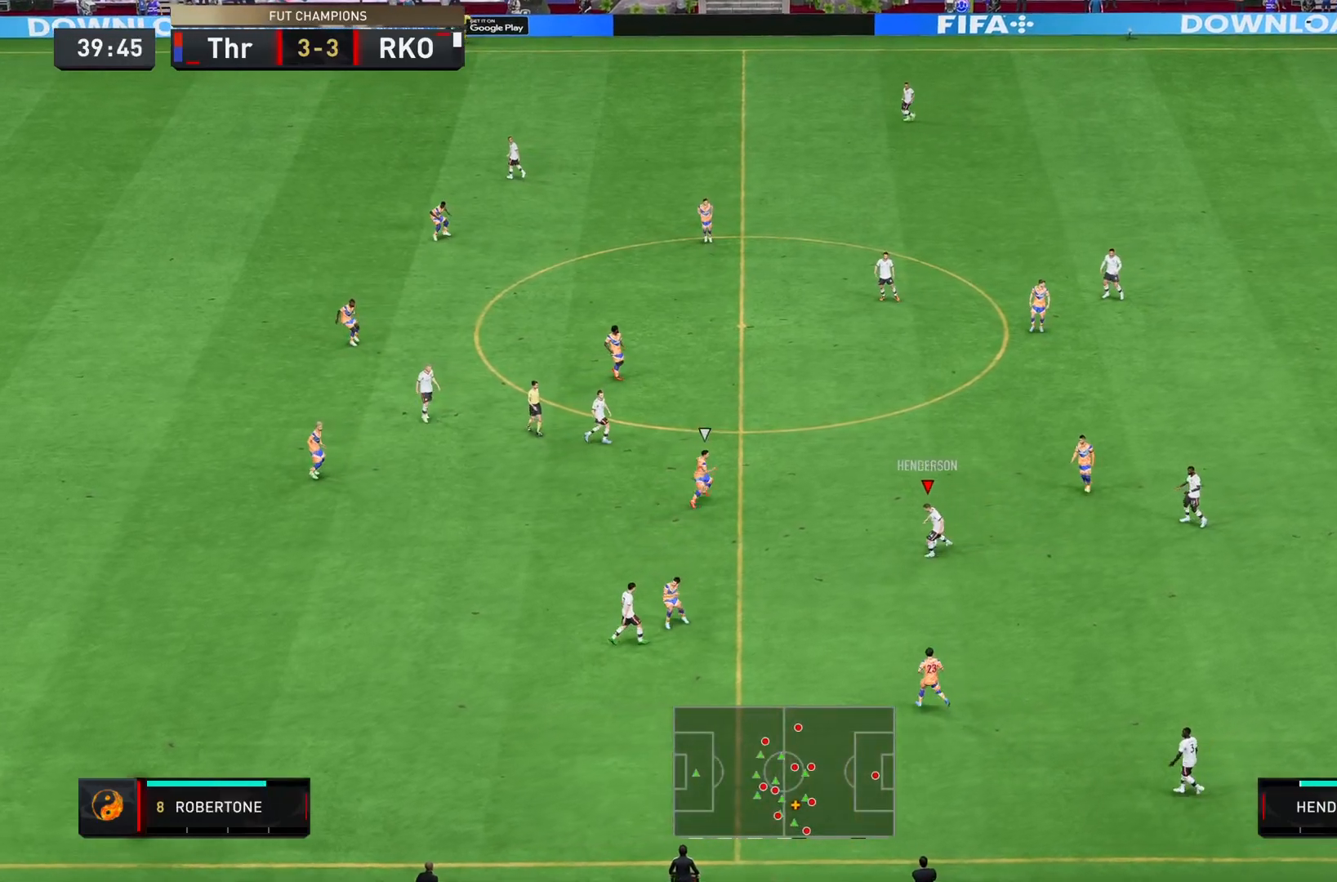
{"buttons": [], "left_stick": "up-left", "right_stick": "center", "events": [[17, "left_stick", "up-left"], [67, "CROSS", "up"]]}
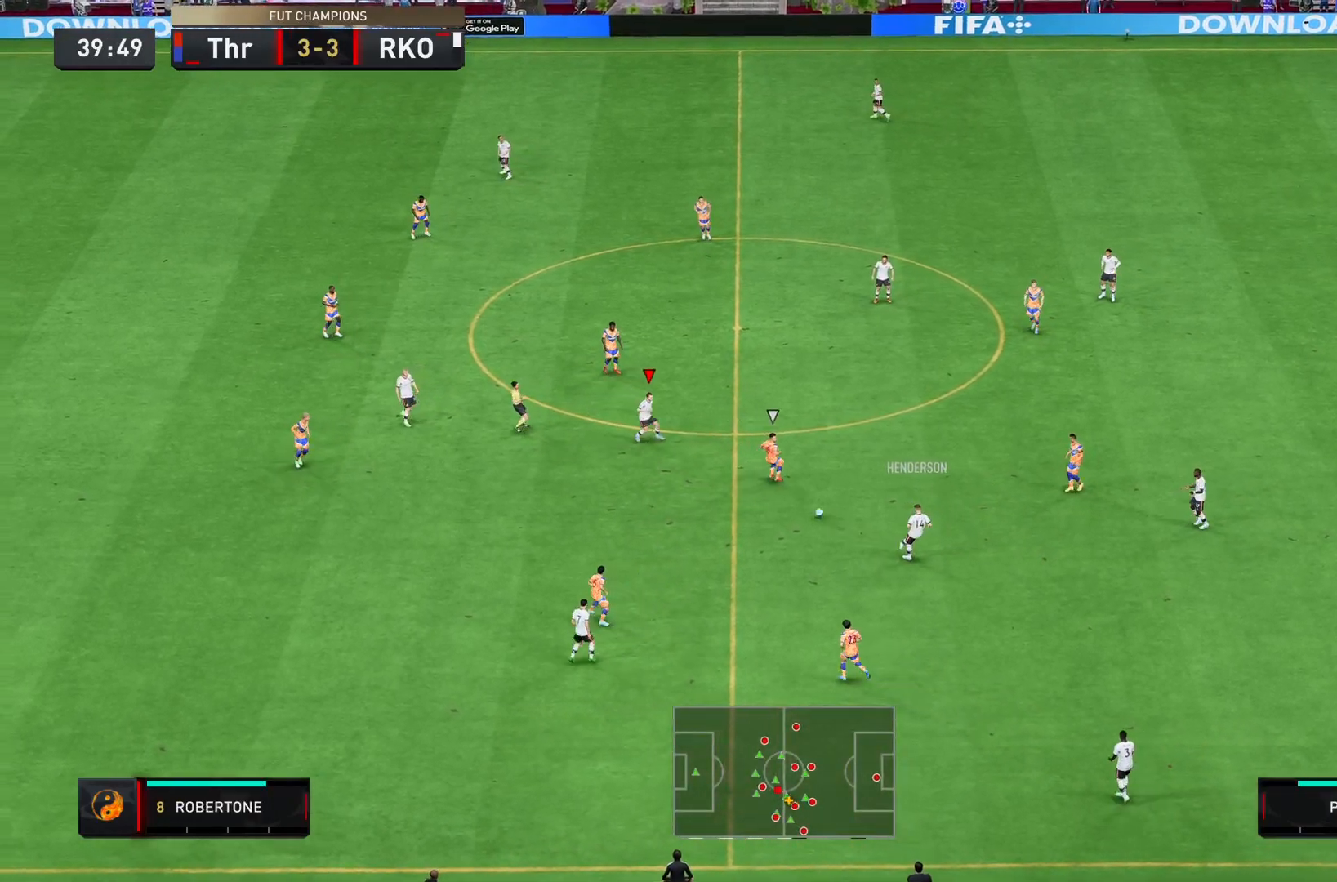
{"buttons": [], "left_stick": "down-left", "right_stick": "center", "events": [[101, "left_stick", "center"], [184, "R2", "down"], [217, "left_stick", "down-left"], [451, "R2", "up"]]}
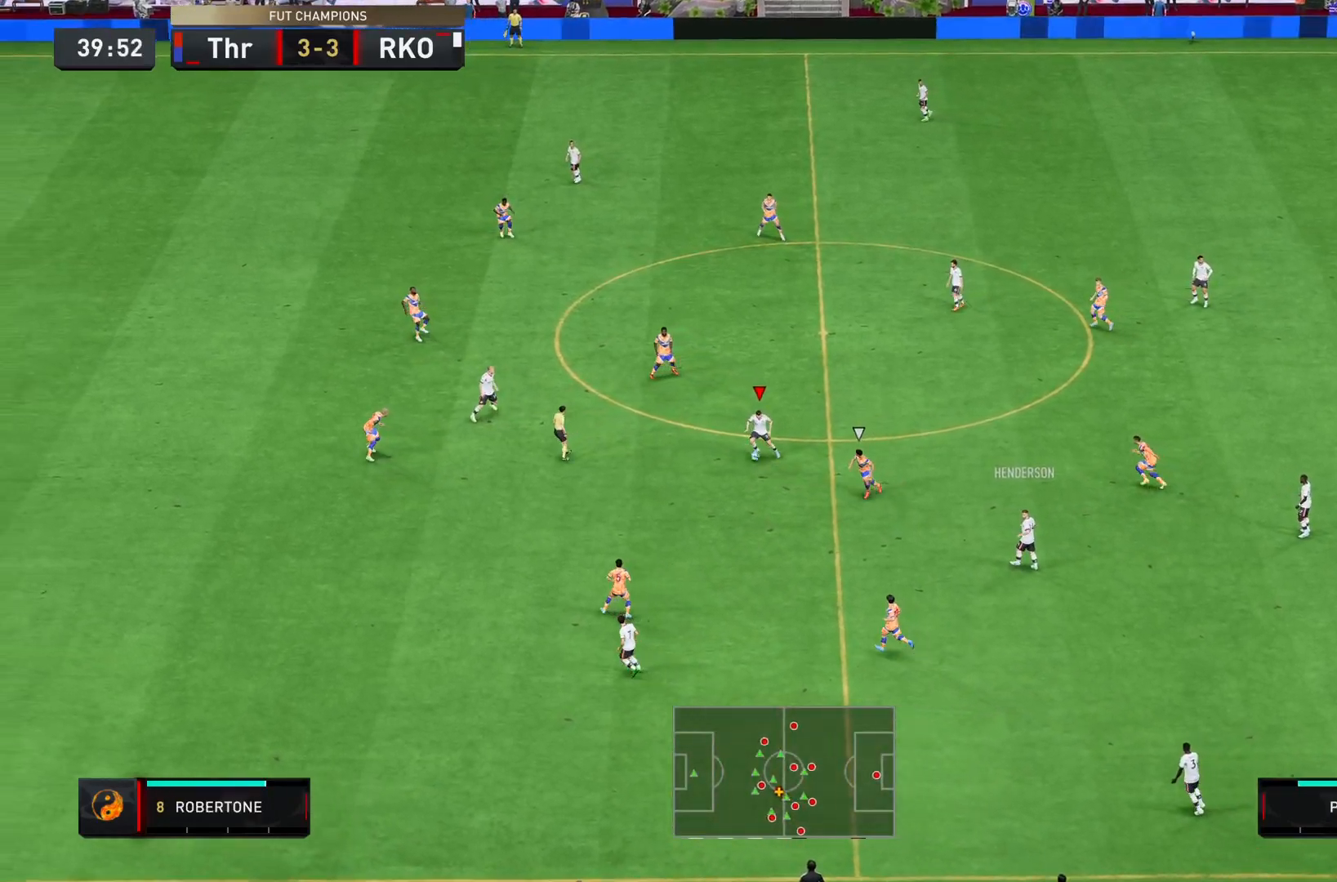
{"buttons": [], "left_stick": "left", "right_stick": "center", "events": [[217, "left_stick", "left"]]}
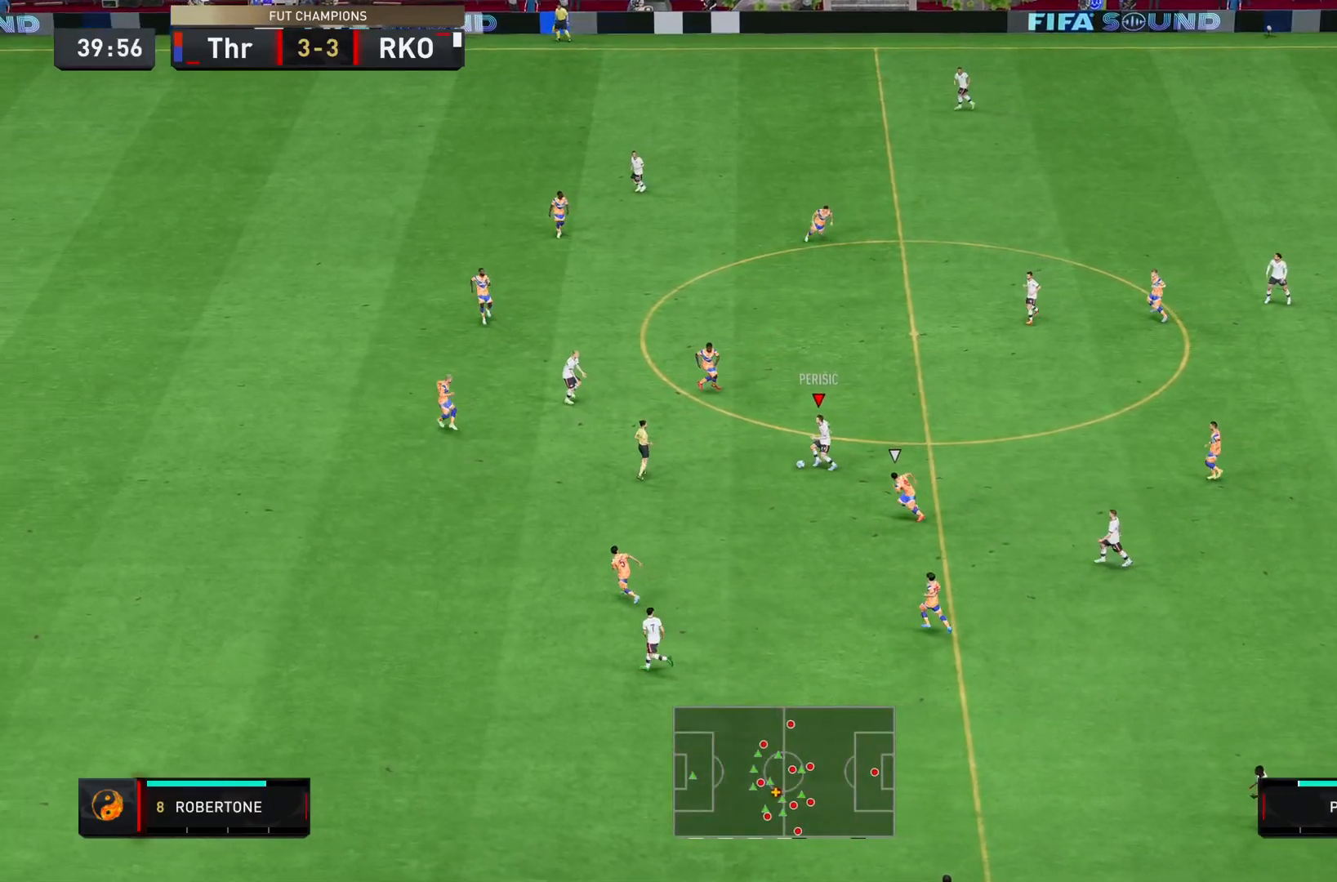
{"buttons": ["R2"], "left_stick": "down-left", "right_stick": "center", "events": [[184, "left_stick", "down-left"], [201, "R2", "down"]]}
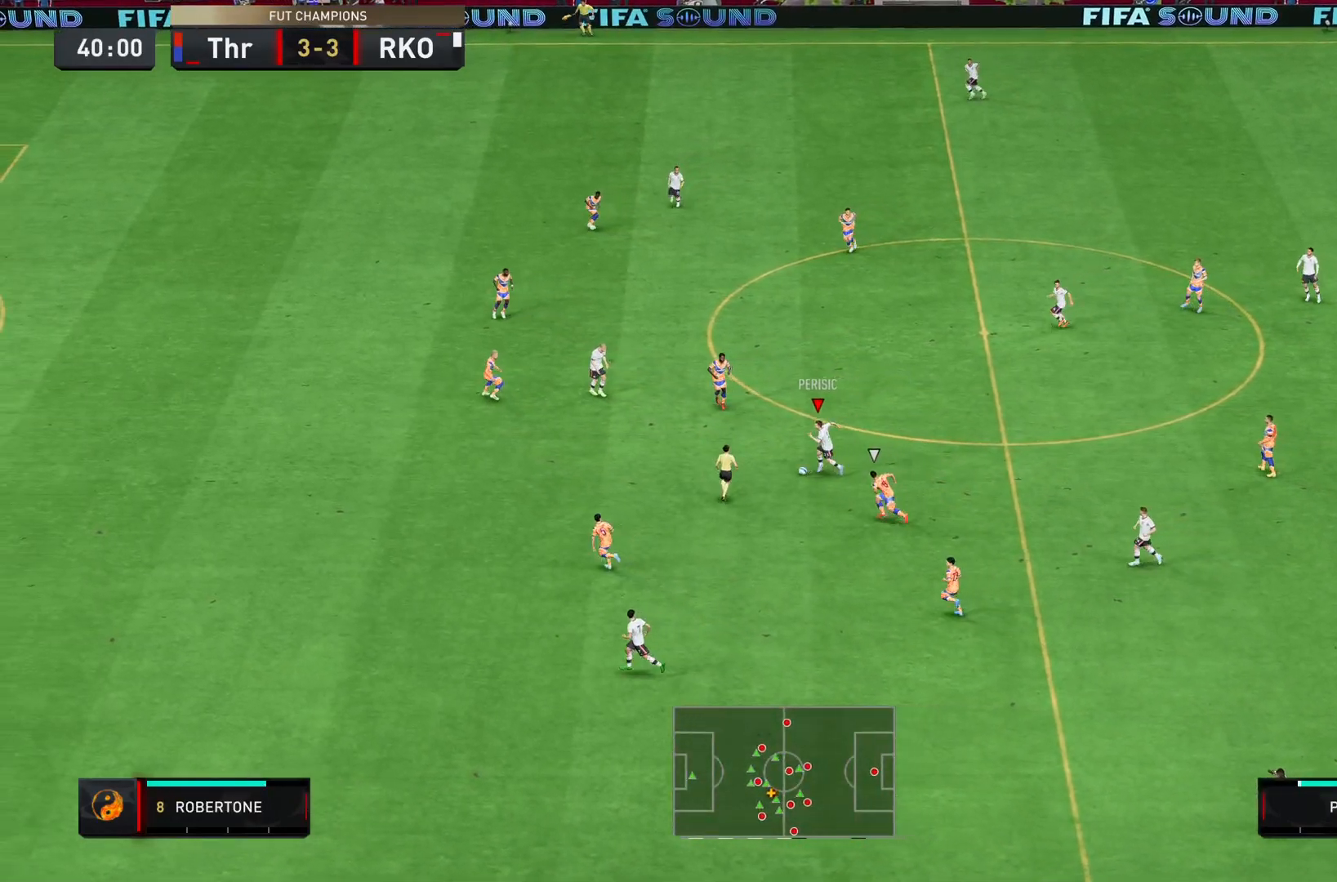
{"buttons": ["R2"], "left_stick": "down-left", "right_stick": "center", "events": []}
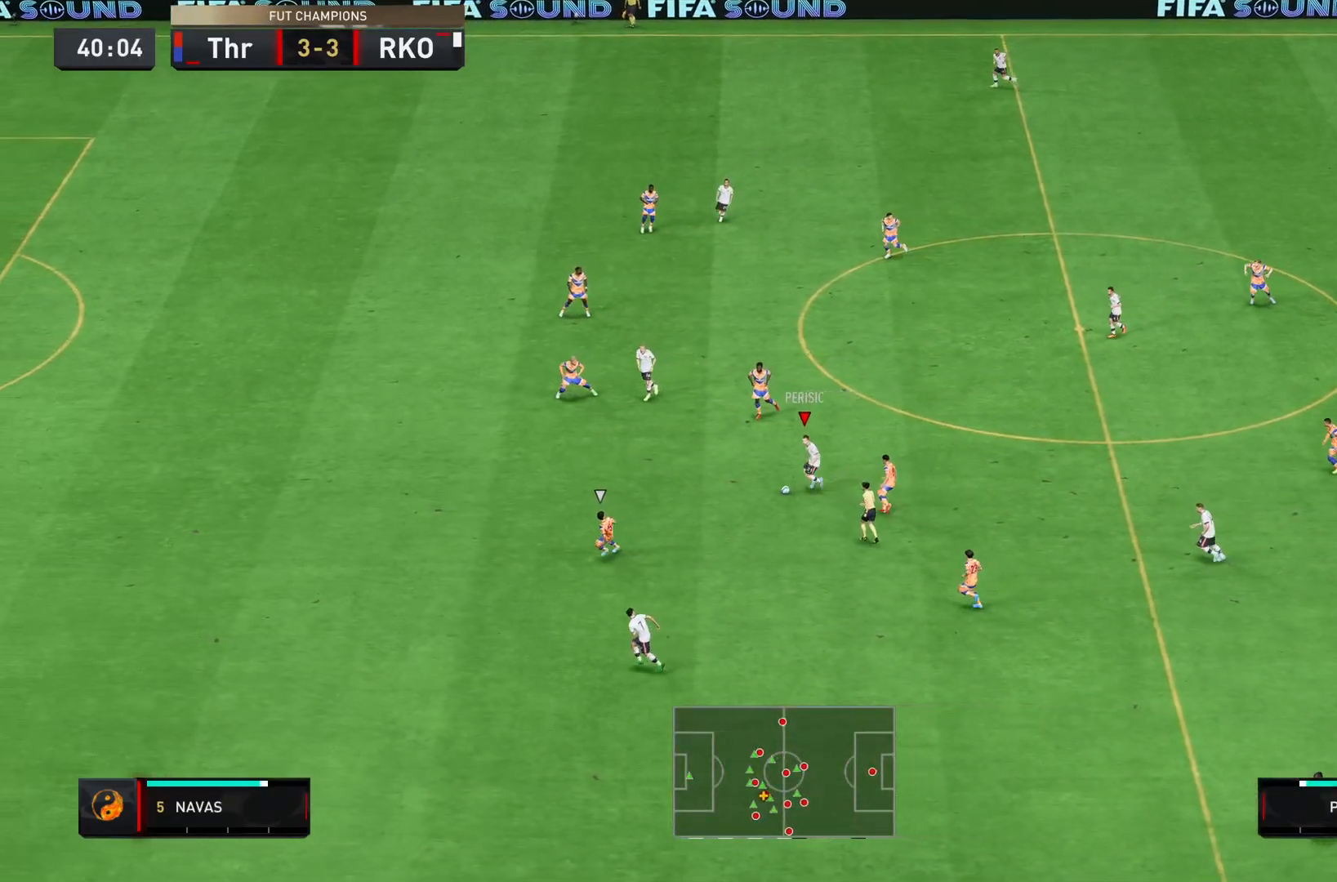
{"buttons": ["R2"], "left_stick": "down-left", "right_stick": "center", "events": [[101, "TRIANGLE", "down"], [234, "TRIANGLE", "up"]]}
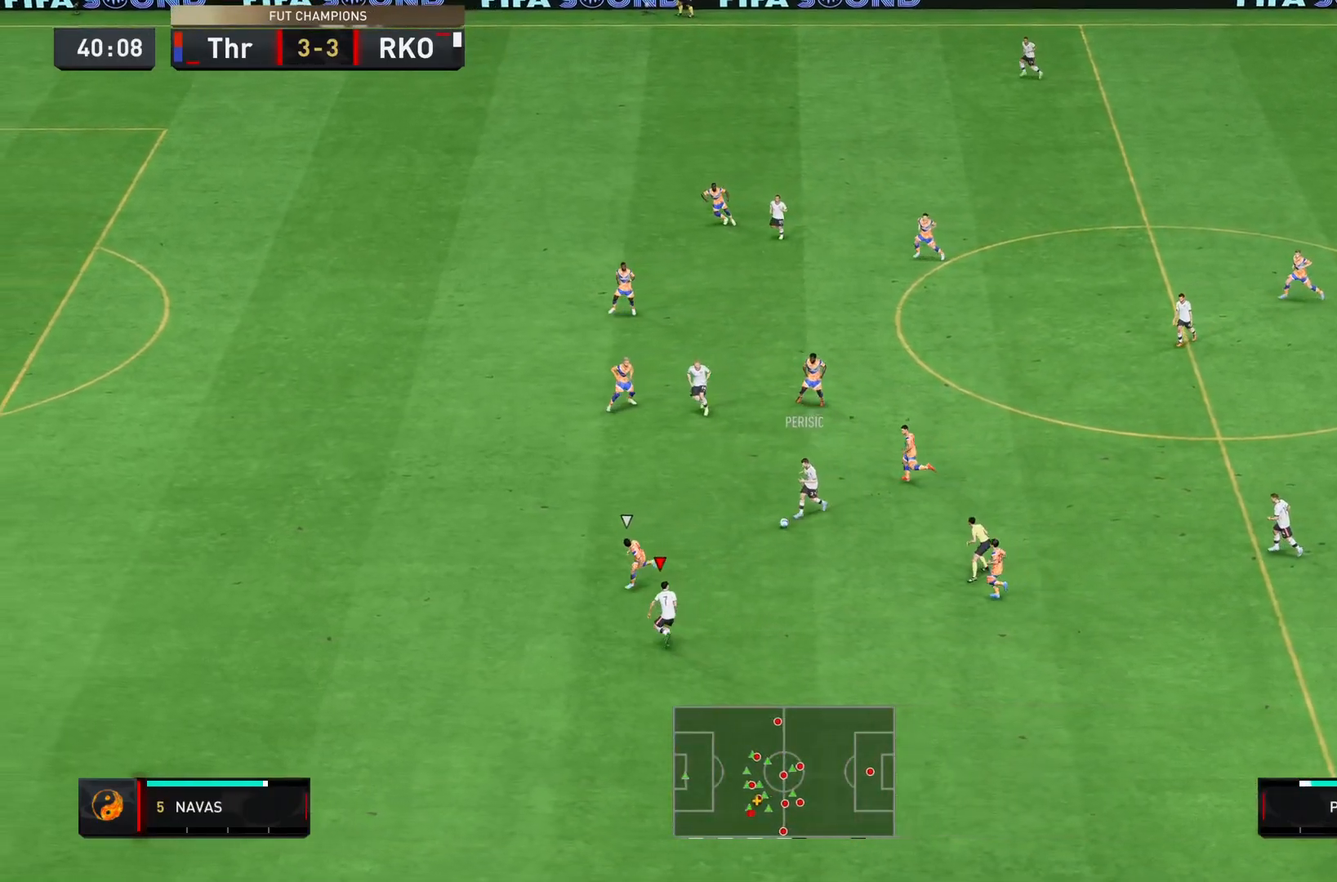
{"buttons": ["CROSS"], "left_stick": "up-right", "right_stick": "down", "events": [[183, "left_stick", "down"], [400, "left_stick", "right"], [450, "R2", "up"], [467, "CROSS", "down"], [500, "left_stick", "up-right"], [500, "right_stick", "down"]]}
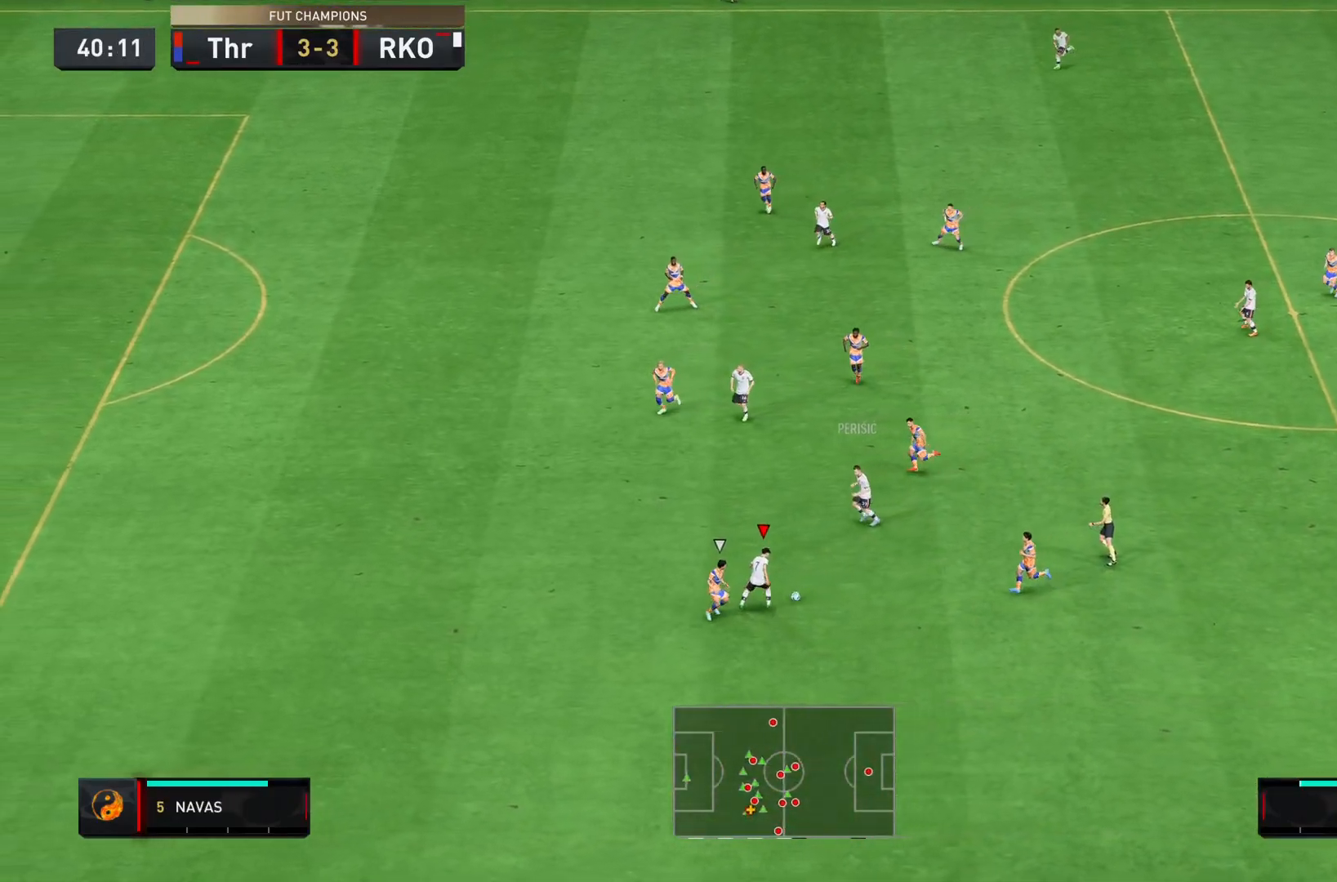
{"buttons": [], "left_stick": "up-left", "right_stick": "center", "events": [[67, "CROSS", "up"], [101, "left_stick", "up"], [101, "right_stick", "center"], [267, "left_stick", "up-left"]]}
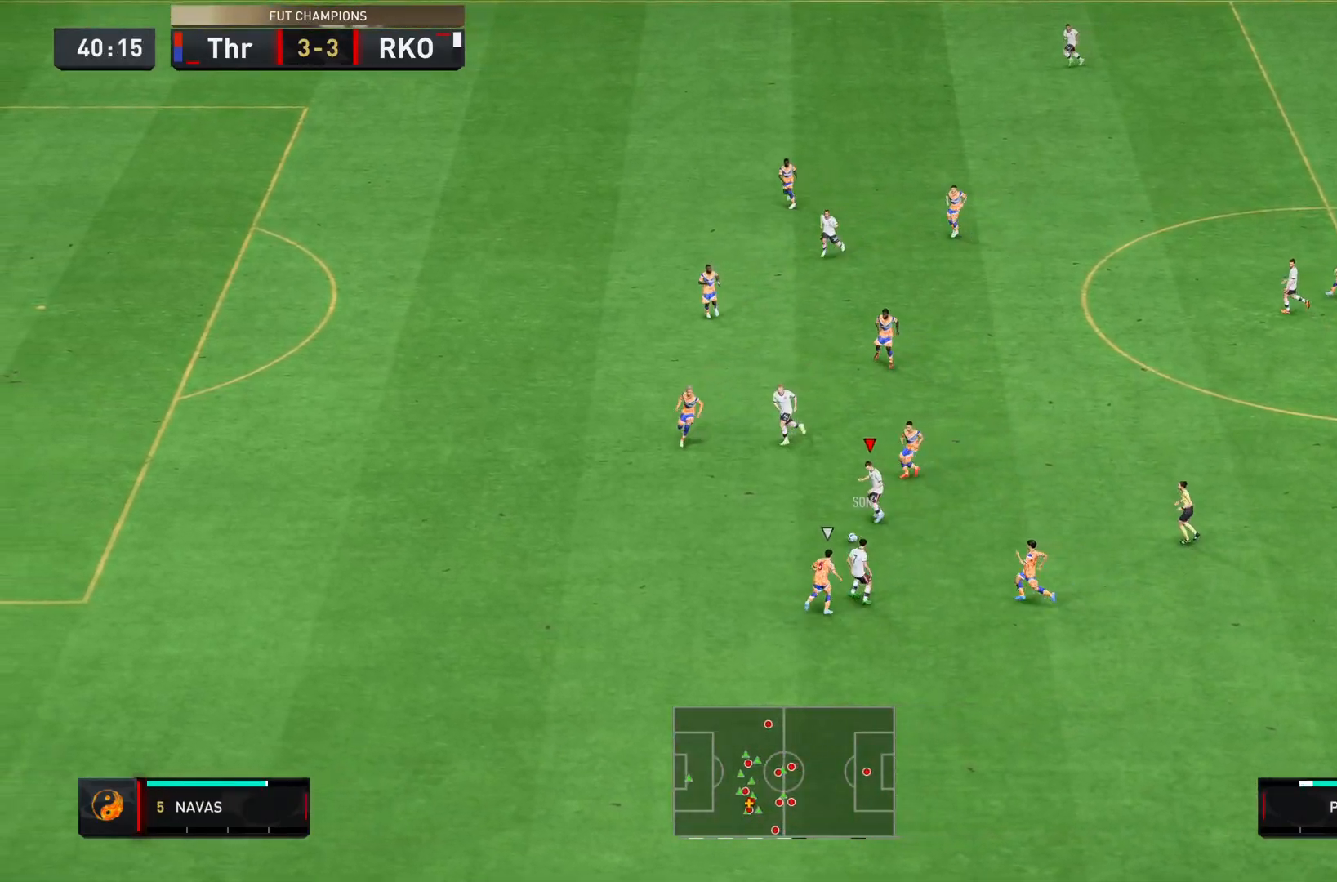
{"buttons": [], "left_stick": "left", "right_stick": "center", "events": [[50, "left_stick", "left"]]}
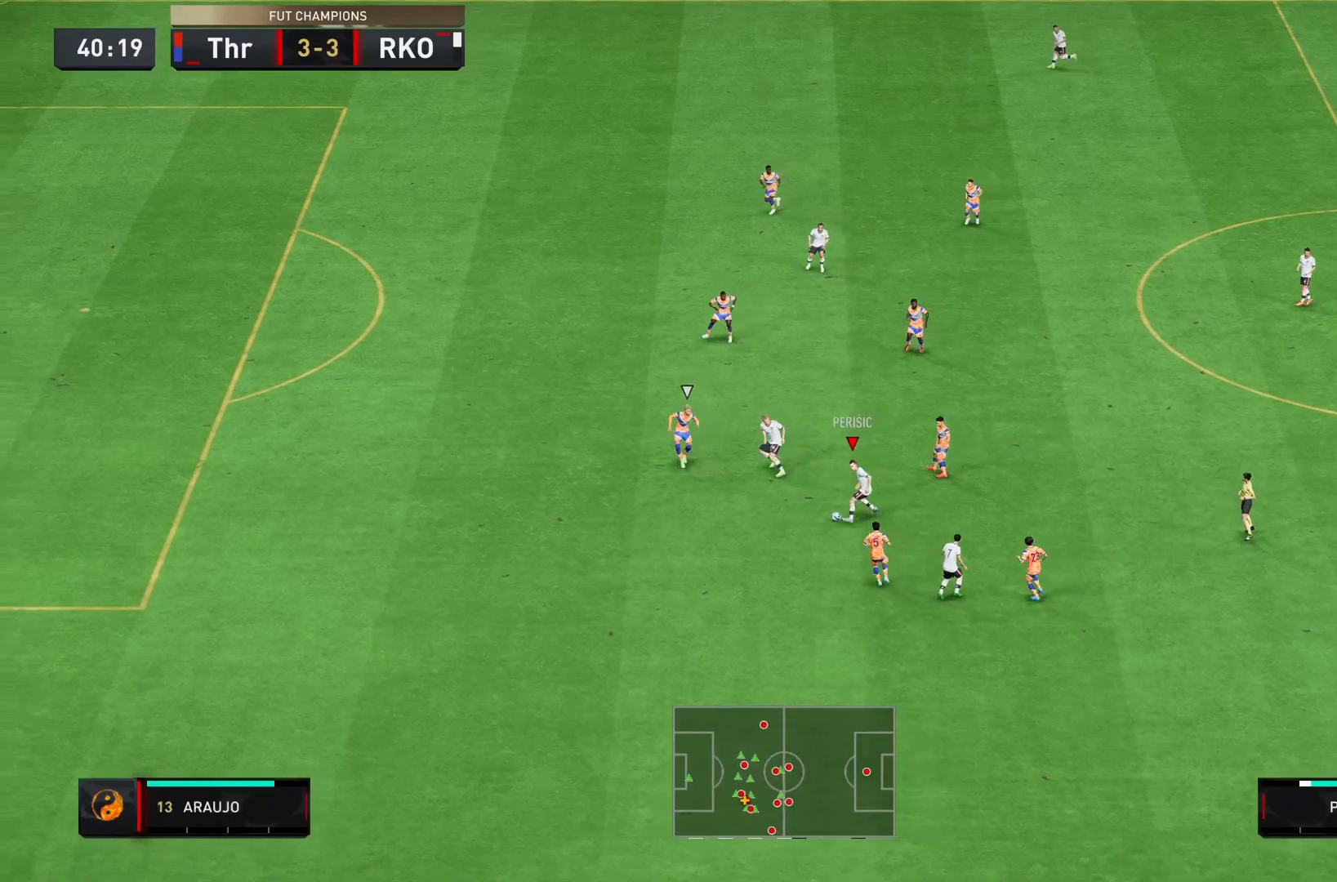
{"buttons": [], "left_stick": "up-left", "right_stick": "center", "events": [[84, "left_stick", "up-left"]]}
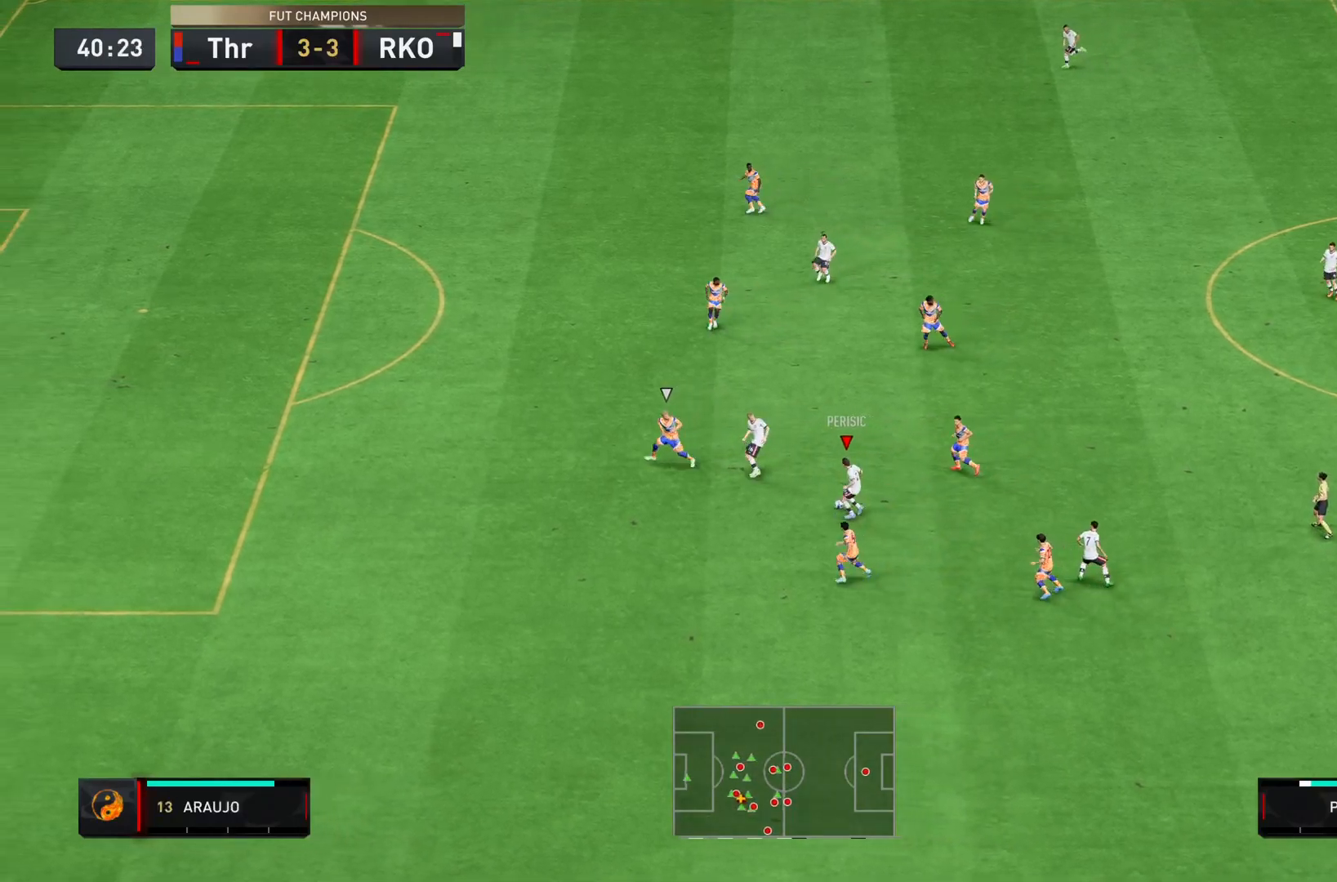
{"buttons": [], "left_stick": "up", "right_stick": "center", "events": [[150, "left_stick", "left"], [317, "left_stick", "up-left"], [417, "left_stick", "up"]]}
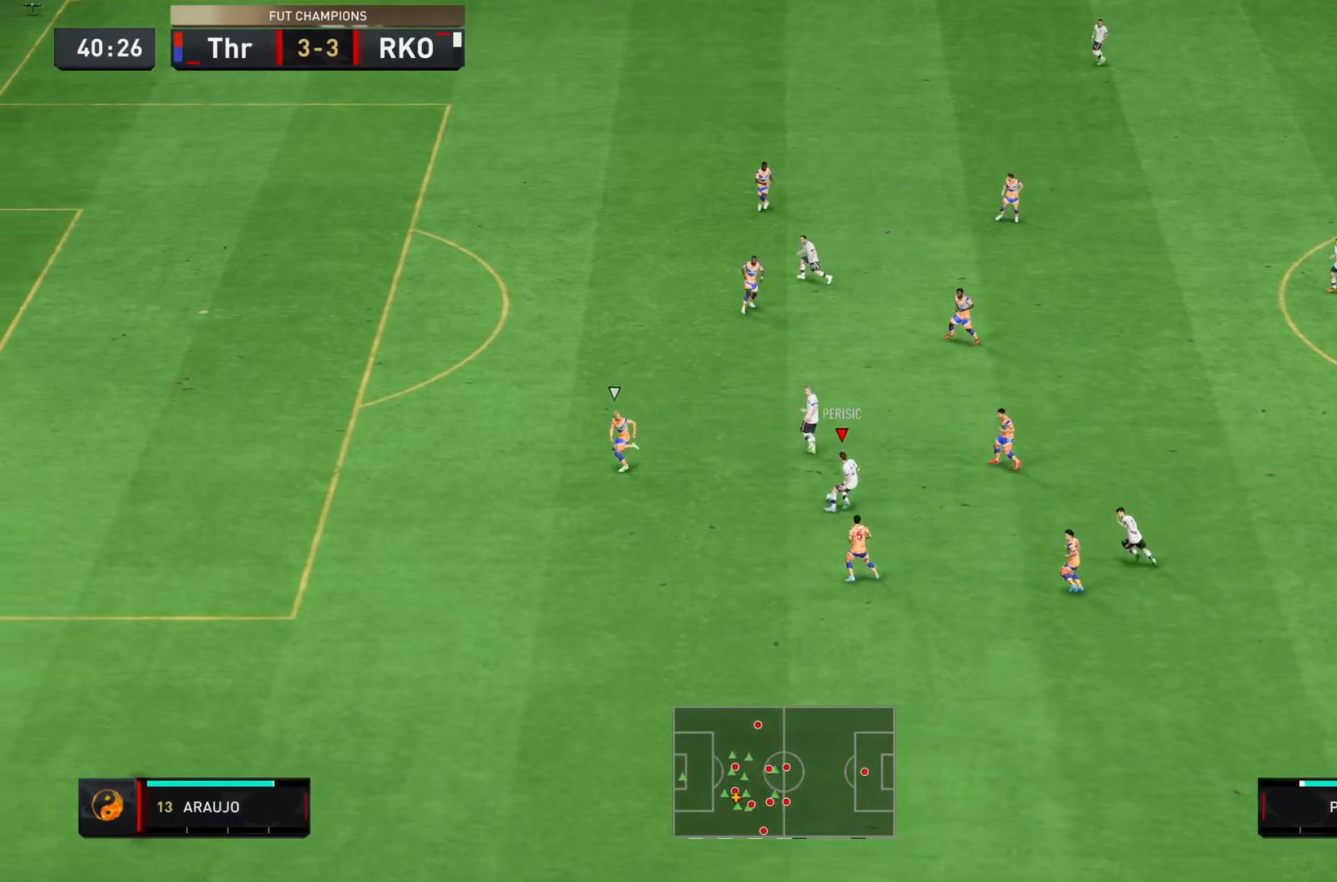
{"buttons": [], "left_stick": "up-left", "right_stick": "center", "events": [[317, "left_stick", "up-left"]]}
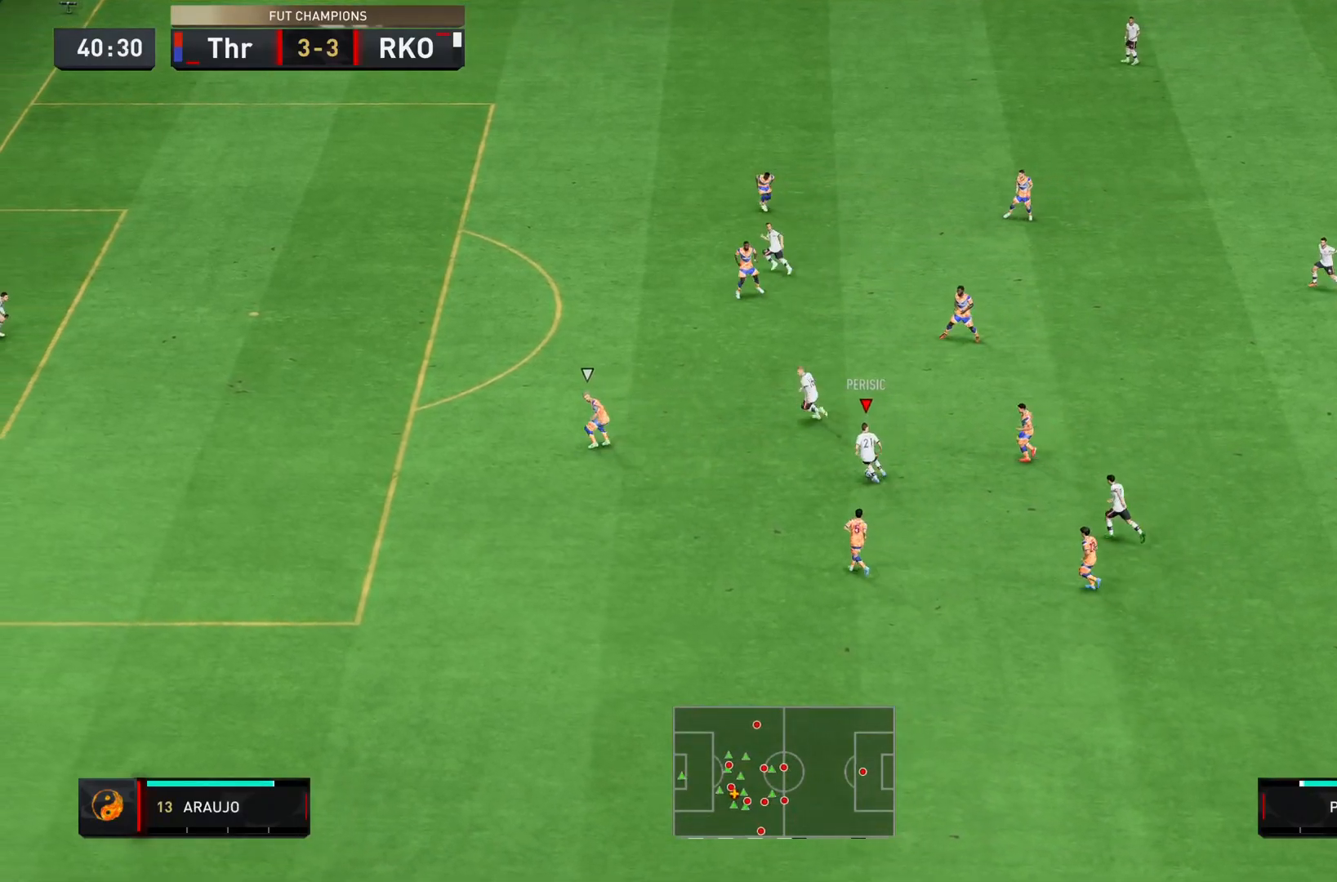
{"buttons": [], "left_stick": "left", "right_stick": "center", "events": [[300, "left_stick", "left"]]}
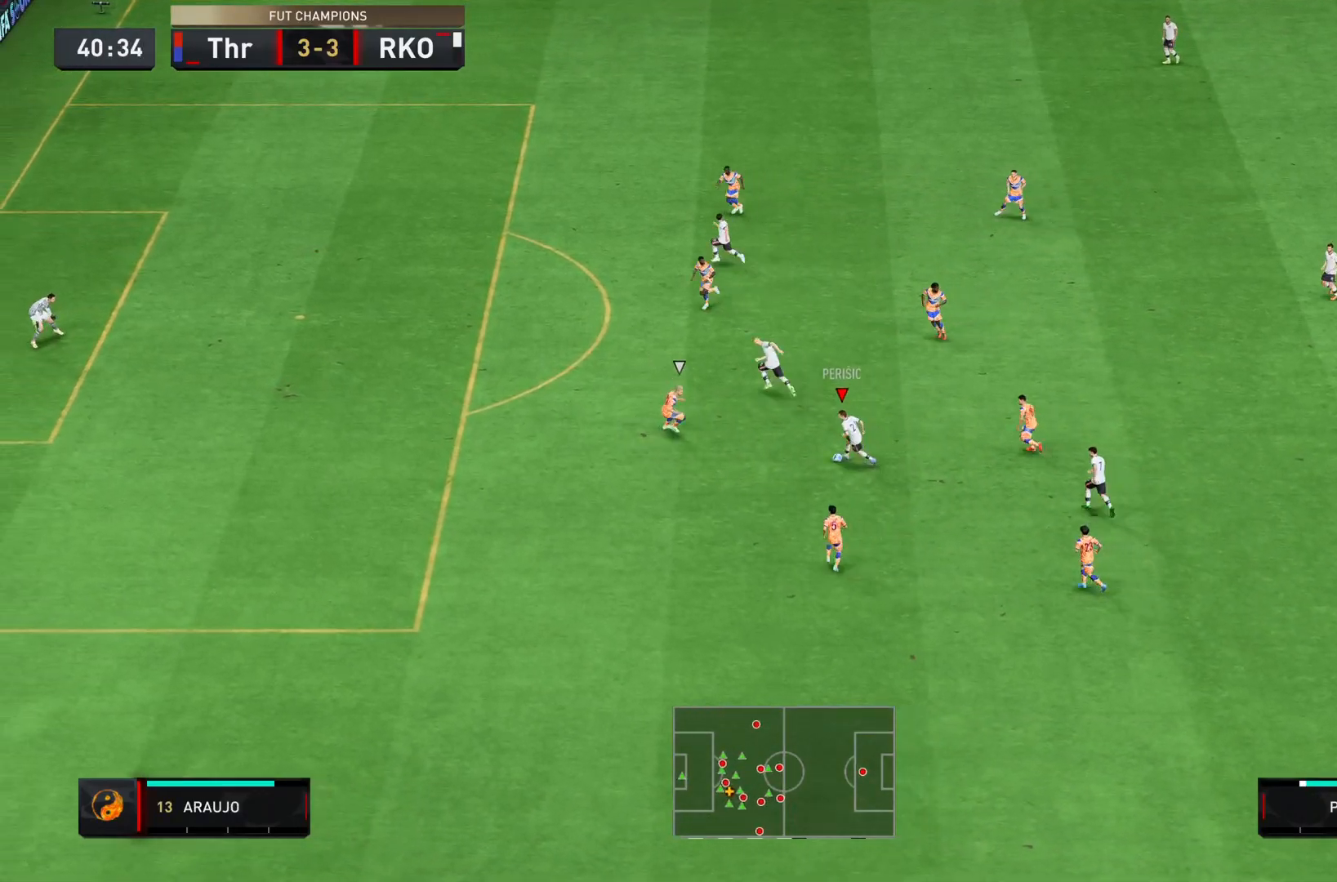
{"buttons": [], "left_stick": "up-left", "right_stick": "center", "events": [[234, "TRIANGLE", "down"], [301, "left_stick", "up-left"], [367, "TRIANGLE", "up"]]}
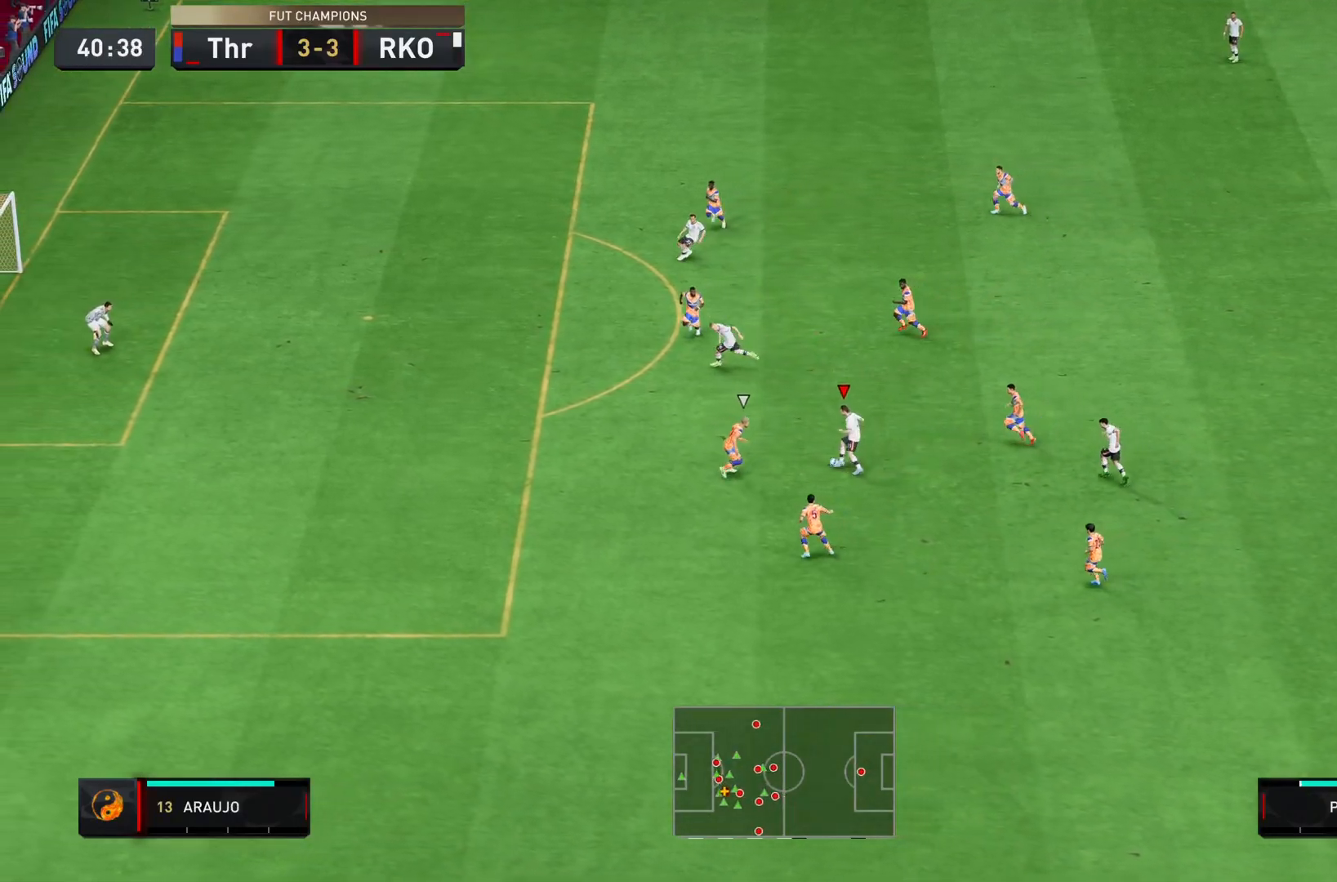
{"buttons": [], "left_stick": "left", "right_stick": "center", "events": [[384, "left_stick", "left"]]}